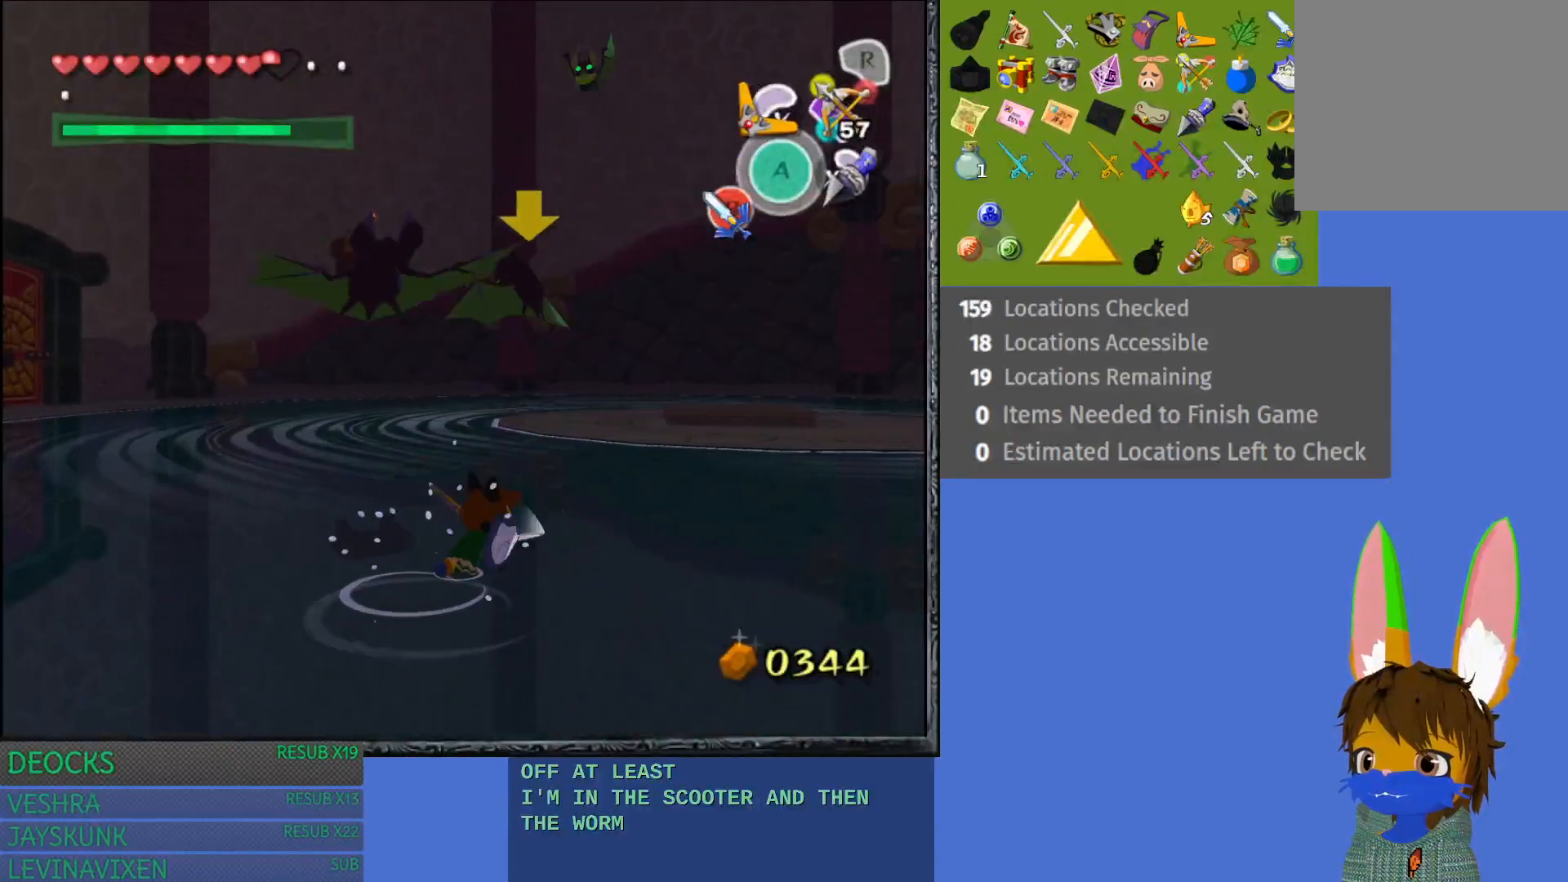
Gameplay with a controller (PlayStation layout); each line is a JSON object with the inputs held at the frame after it. "events" lists button and stick changes between this image and that frame as [ms after this image, input, new state], when the widget could be followed in between. Not read: L3 R3.
{"buttons": ["L1"], "left_stick": "down", "right_stick": "center", "events": [[33, "SQUARE", "down"], [100, "left_stick", "down"], [167, "SQUARE", "up"], [417, "L1", "down"]]}
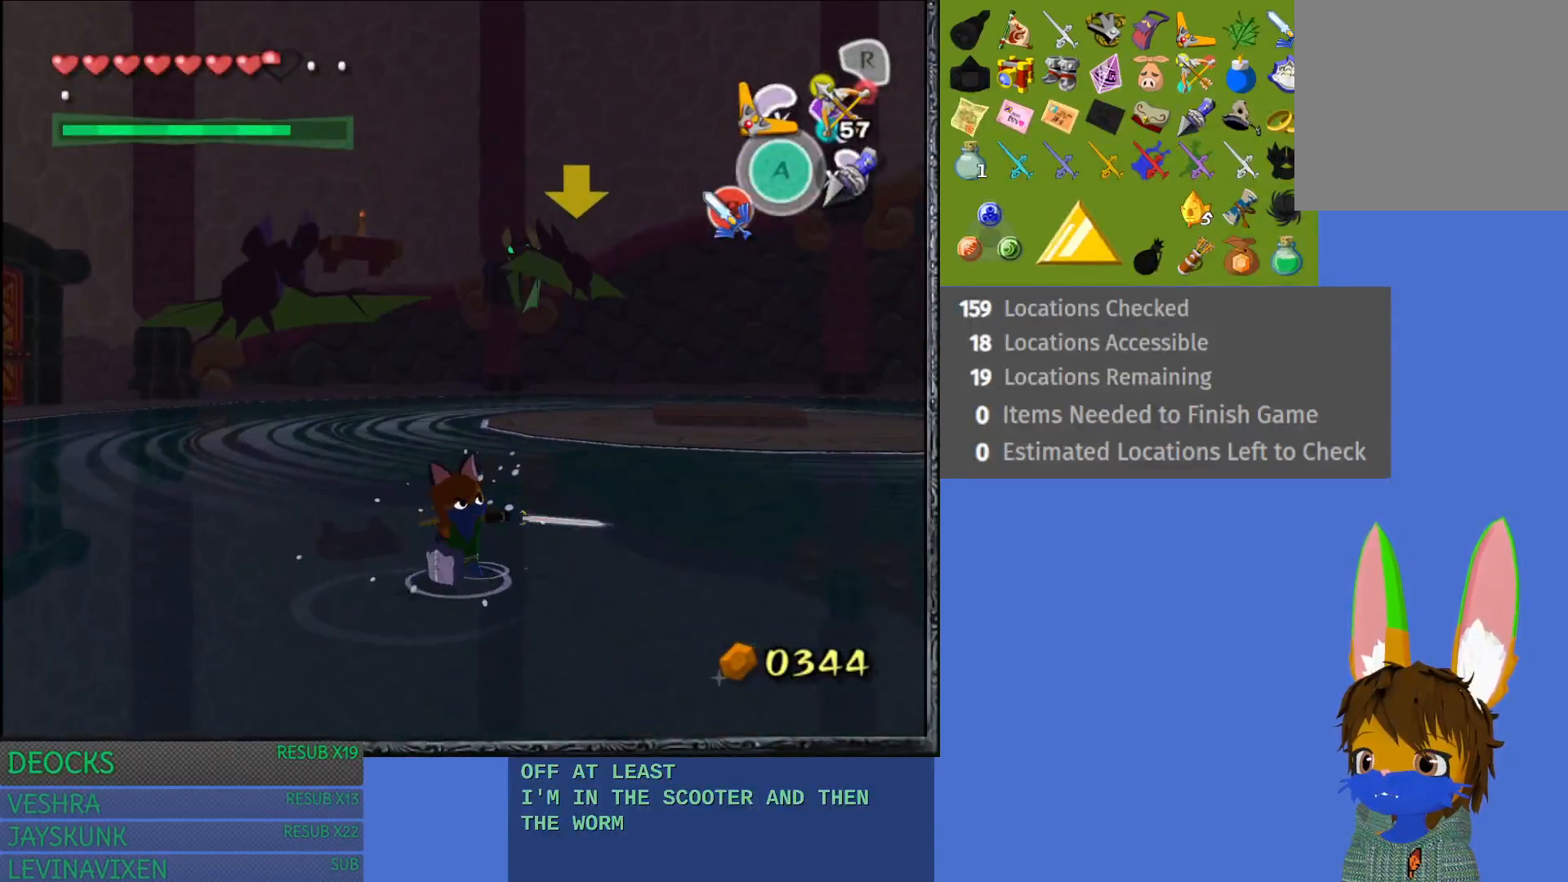
{"buttons": ["TRIANGLE", "L1"], "left_stick": "down-right", "right_stick": "center", "events": [[400, "left_stick", "down-right"], [483, "TRIANGLE", "down"]]}
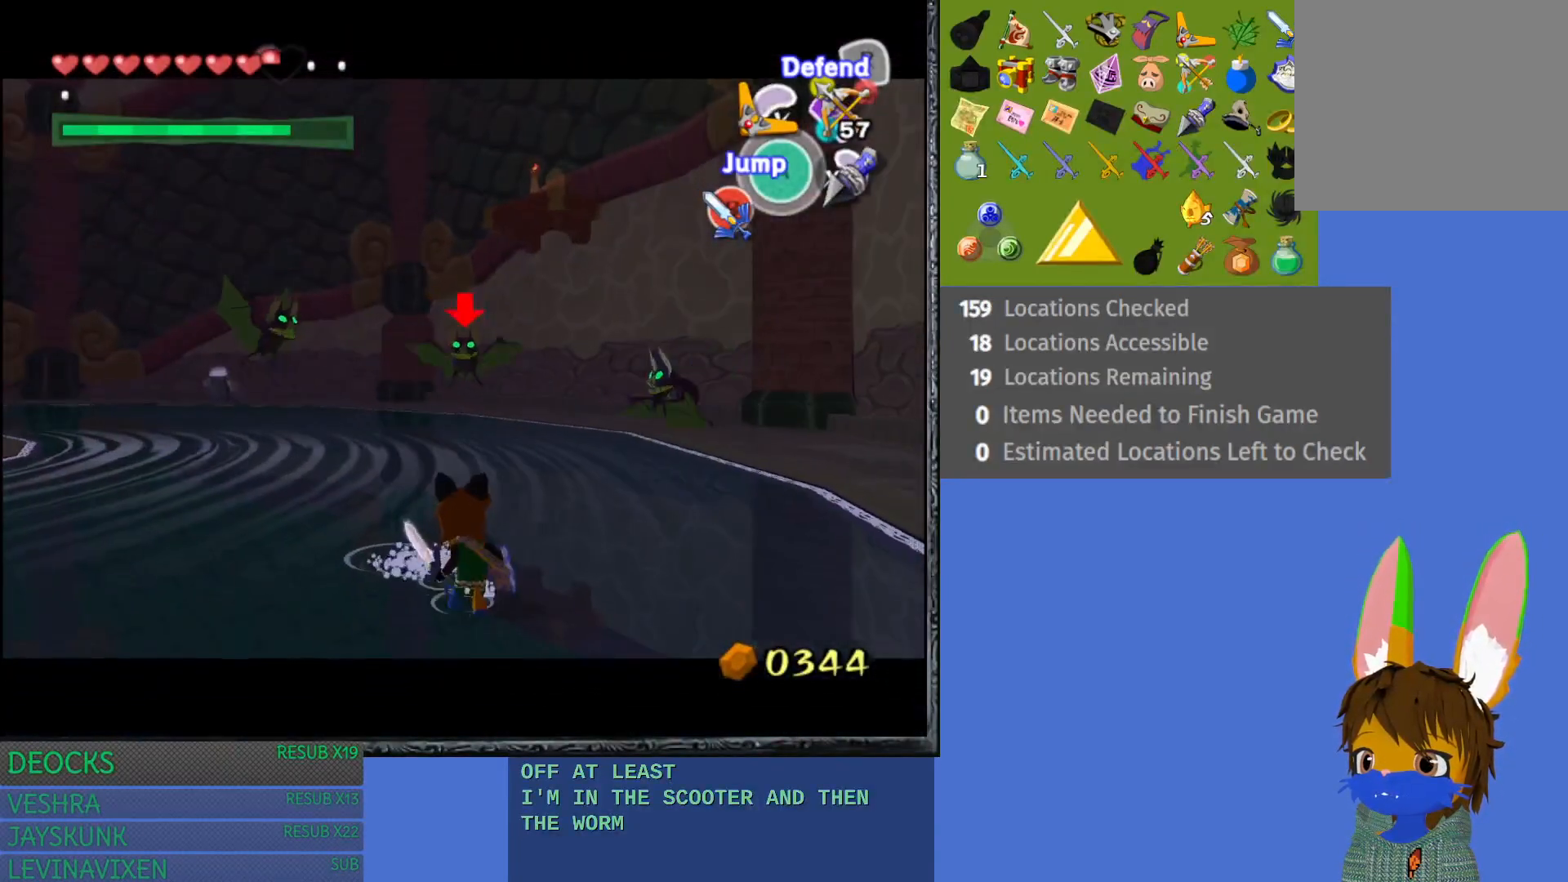
{"buttons": ["L1"], "left_stick": "right", "right_stick": "center", "events": [[100, "TRIANGLE", "up"], [483, "left_stick", "right"]]}
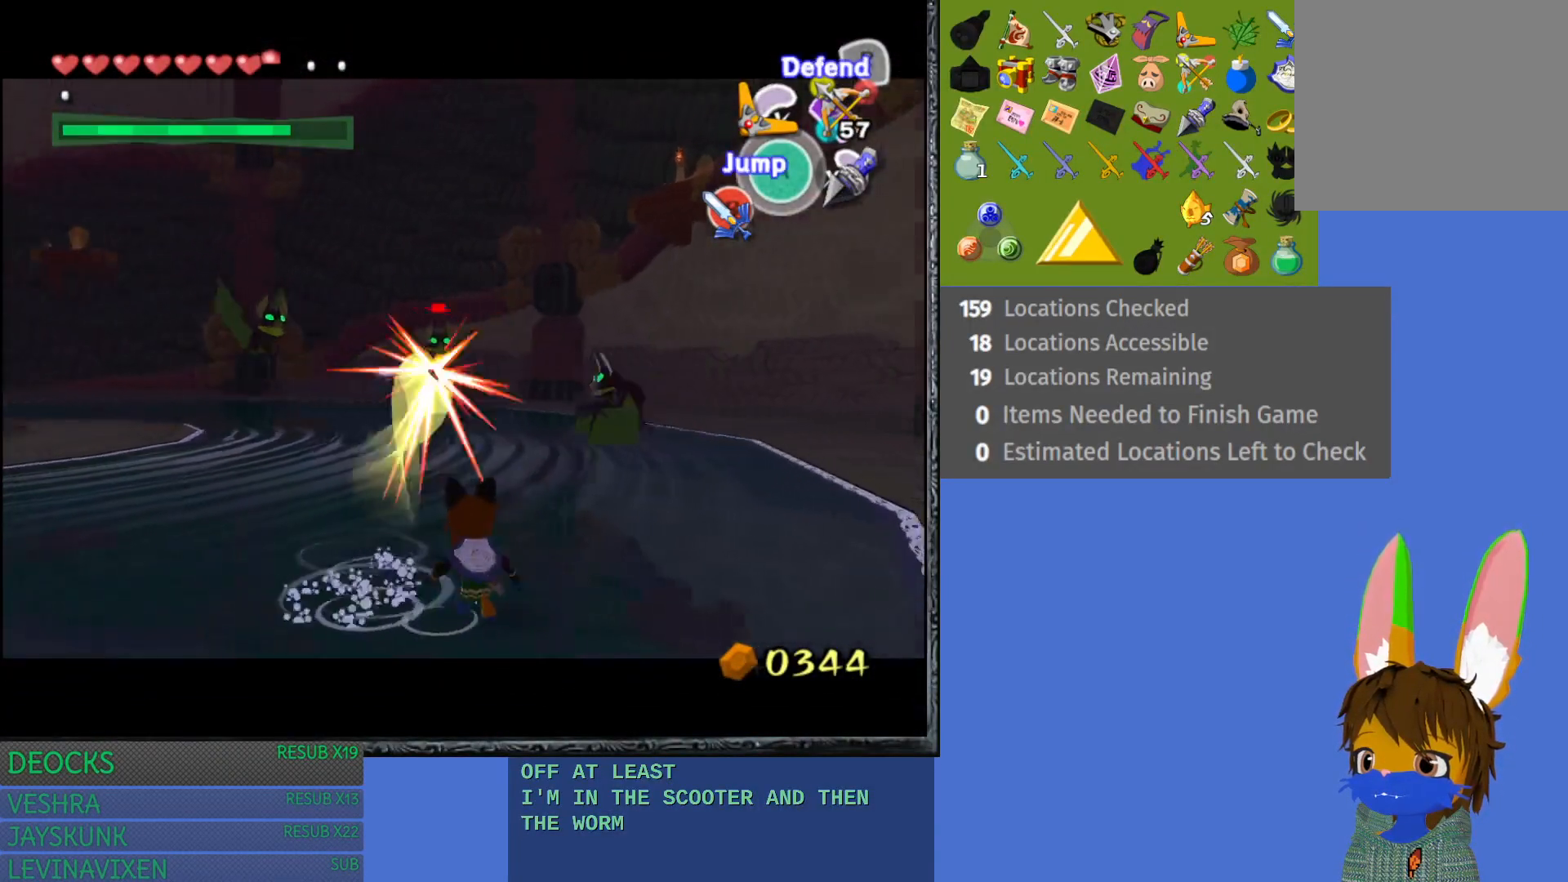
{"buttons": ["L1"], "left_stick": "right", "right_stick": "center", "events": [[233, "L1", "up"], [317, "L1", "down"], [350, "TRIANGLE", "down"], [450, "TRIANGLE", "up"]]}
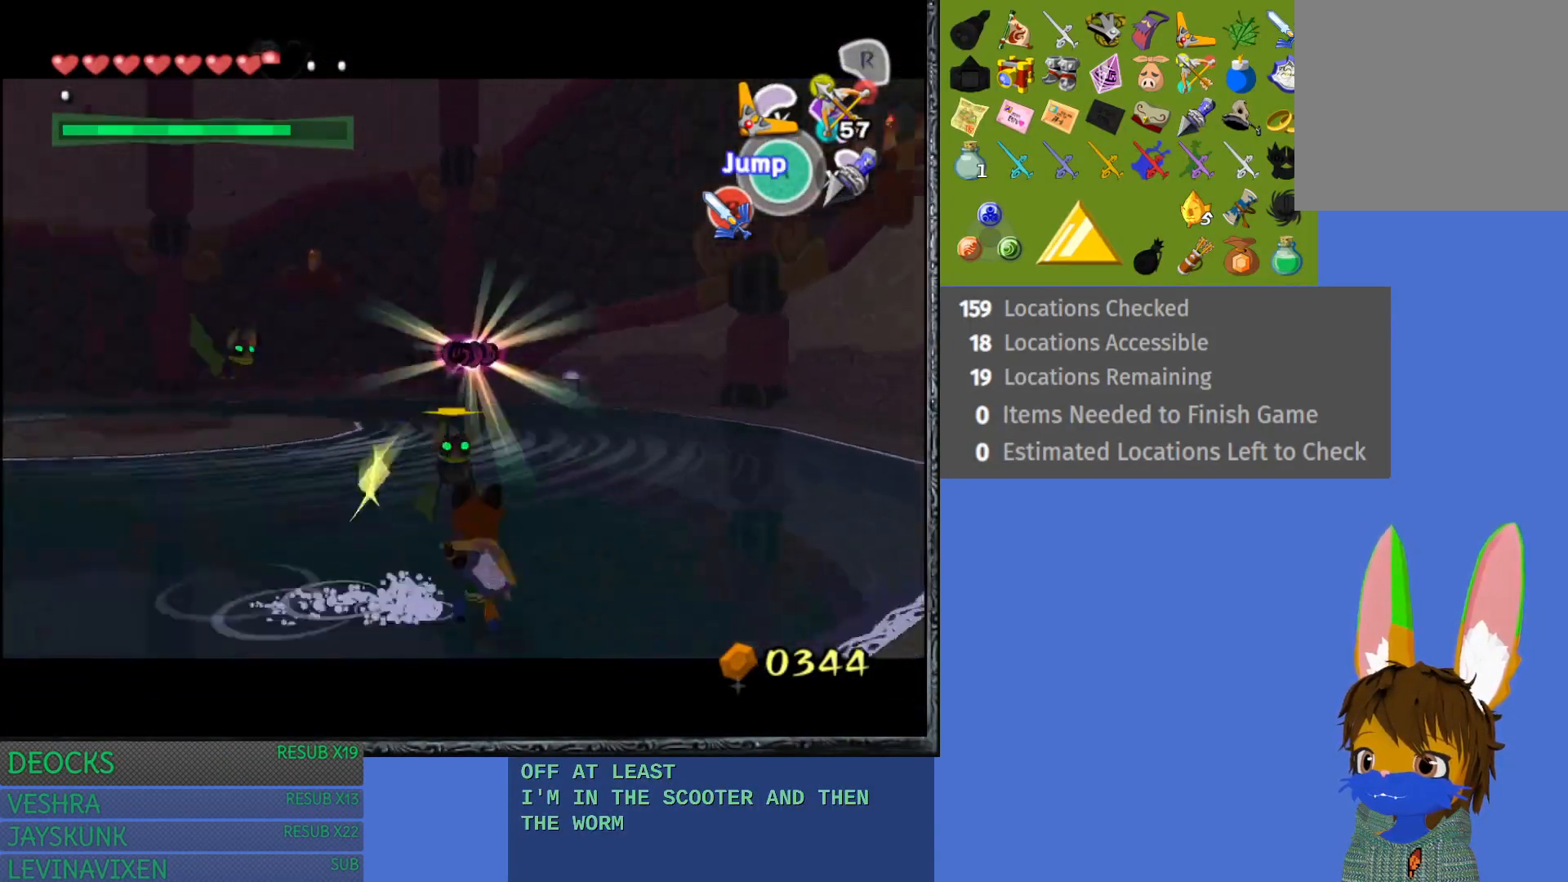
{"buttons": [], "left_stick": "right", "right_stick": "center", "events": [[483, "L1", "up"]]}
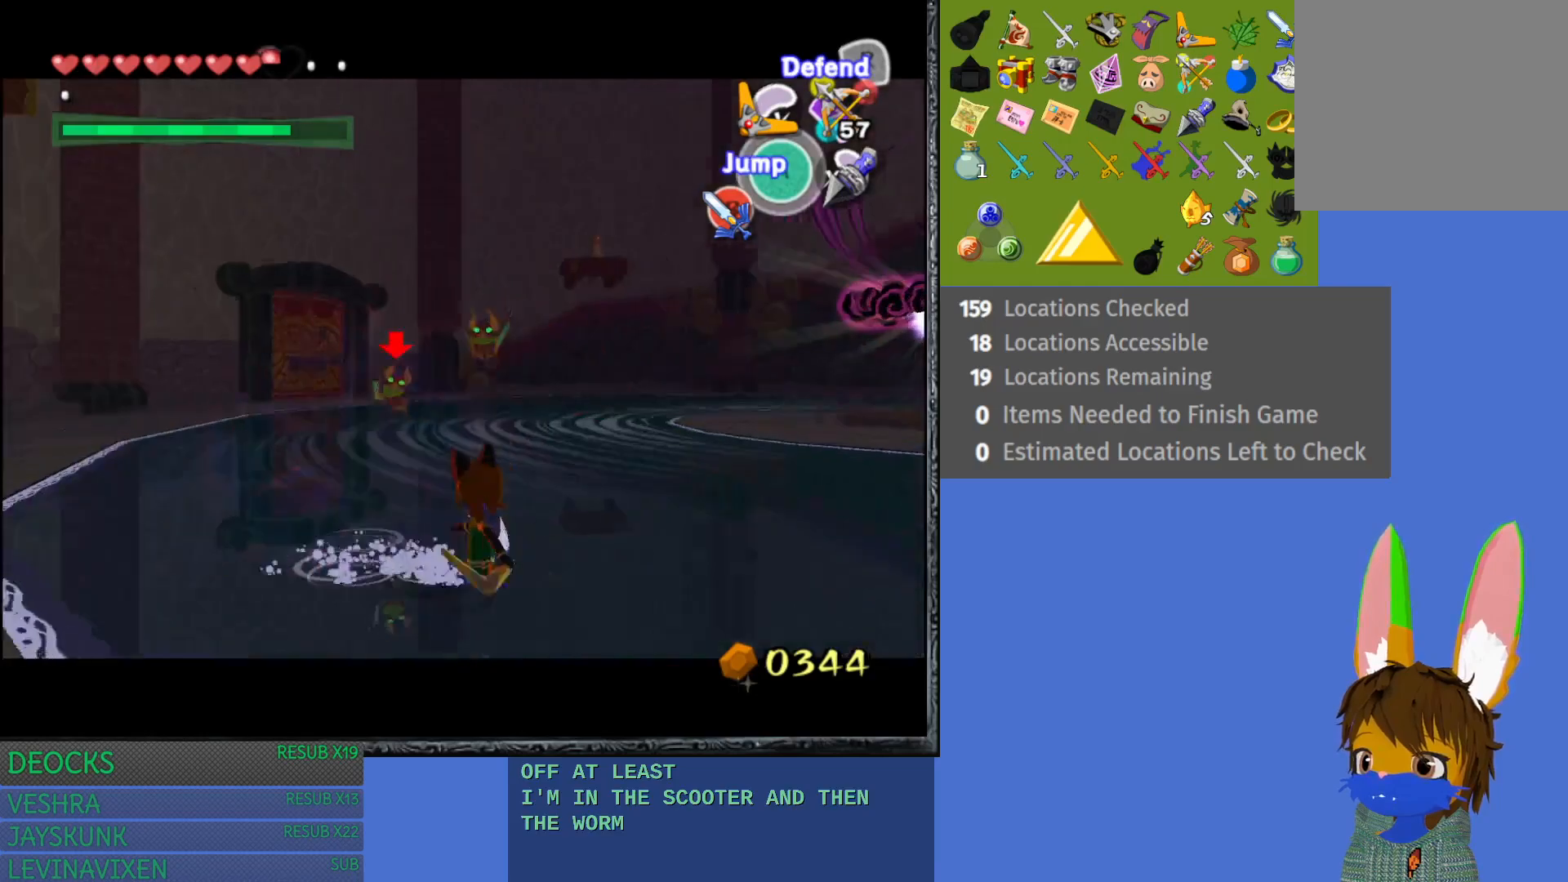
{"buttons": ["L1"], "left_stick": "right", "right_stick": "center", "events": [[67, "L1", "down"], [117, "TRIANGLE", "down"], [217, "TRIANGLE", "up"]]}
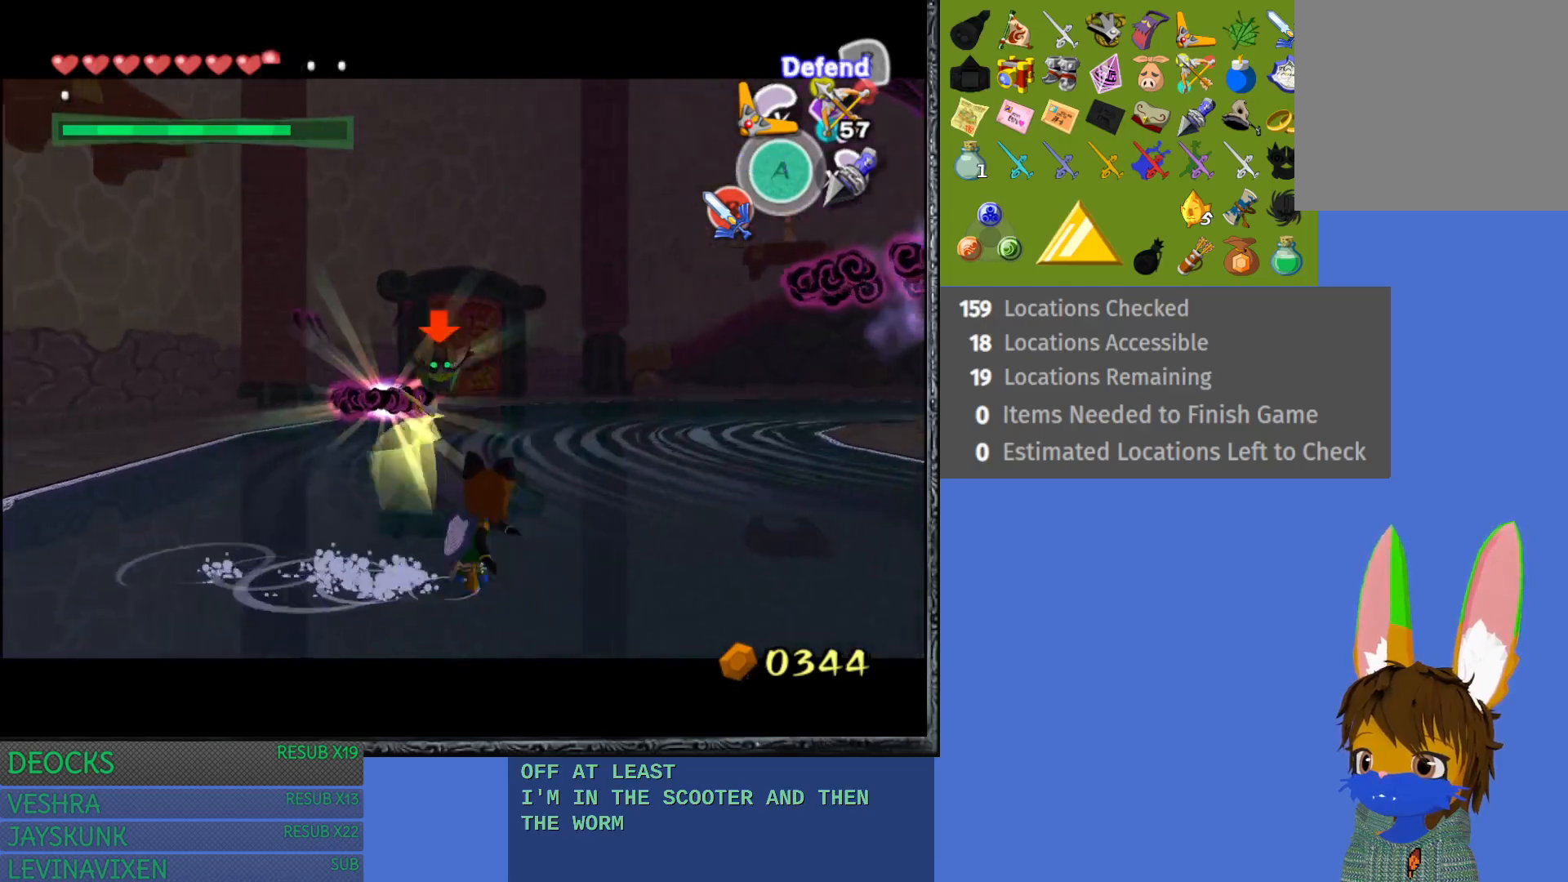
{"buttons": [], "left_stick": "center", "right_stick": "up", "events": [[83, "L1", "up"], [183, "left_stick", "center"], [317, "left_stick", "up-right"], [350, "right_stick", "up"], [450, "left_stick", "center"]]}
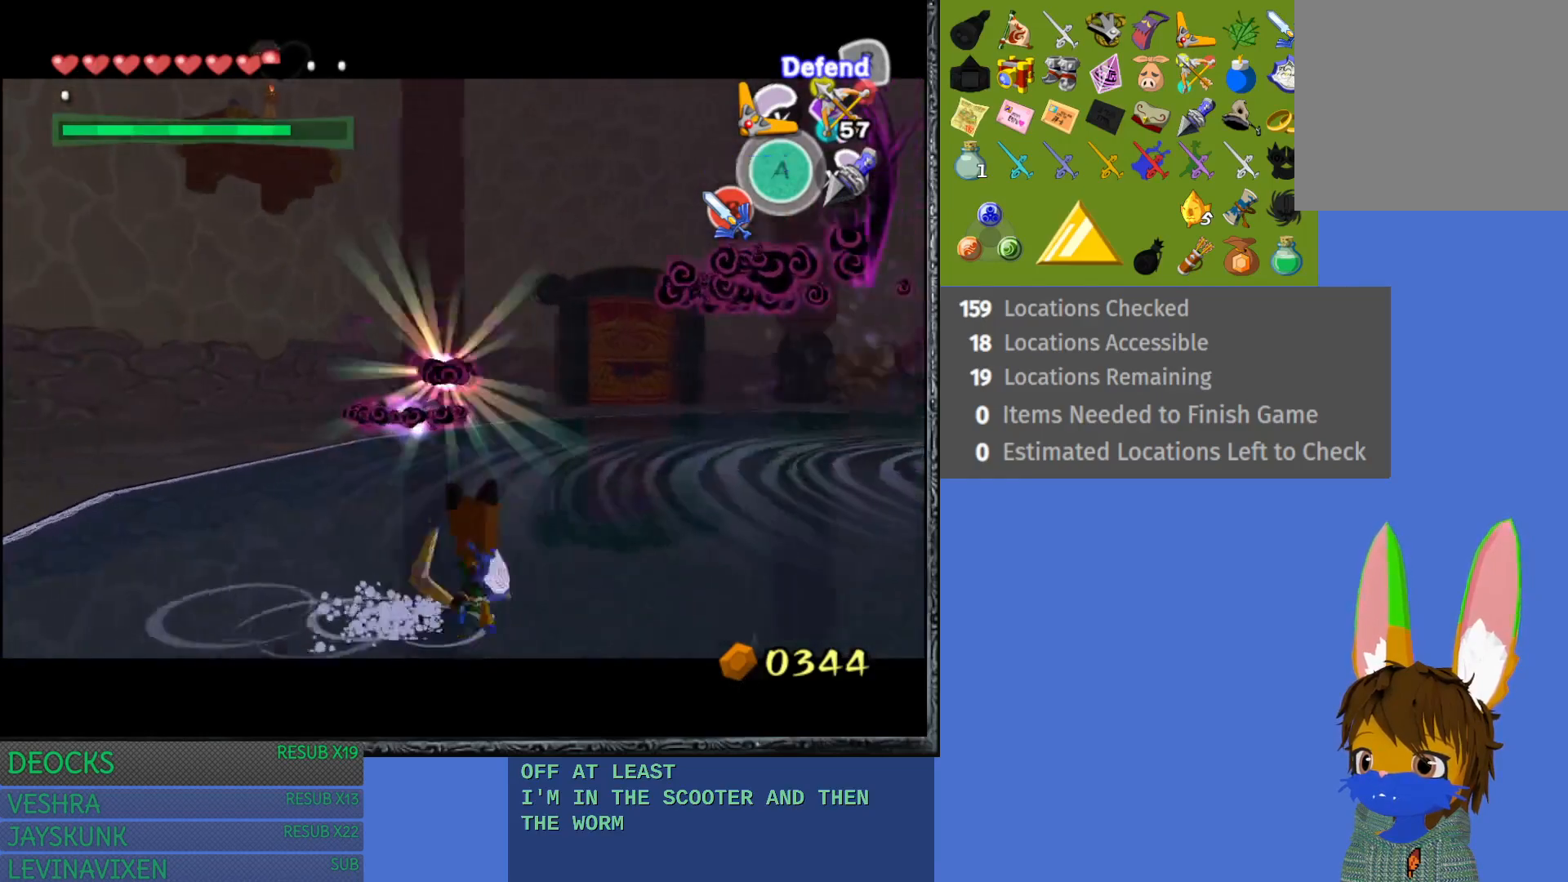
{"buttons": [], "left_stick": "down-right", "right_stick": "center", "events": [[50, "right_stick", "center"], [283, "left_stick", "down-right"]]}
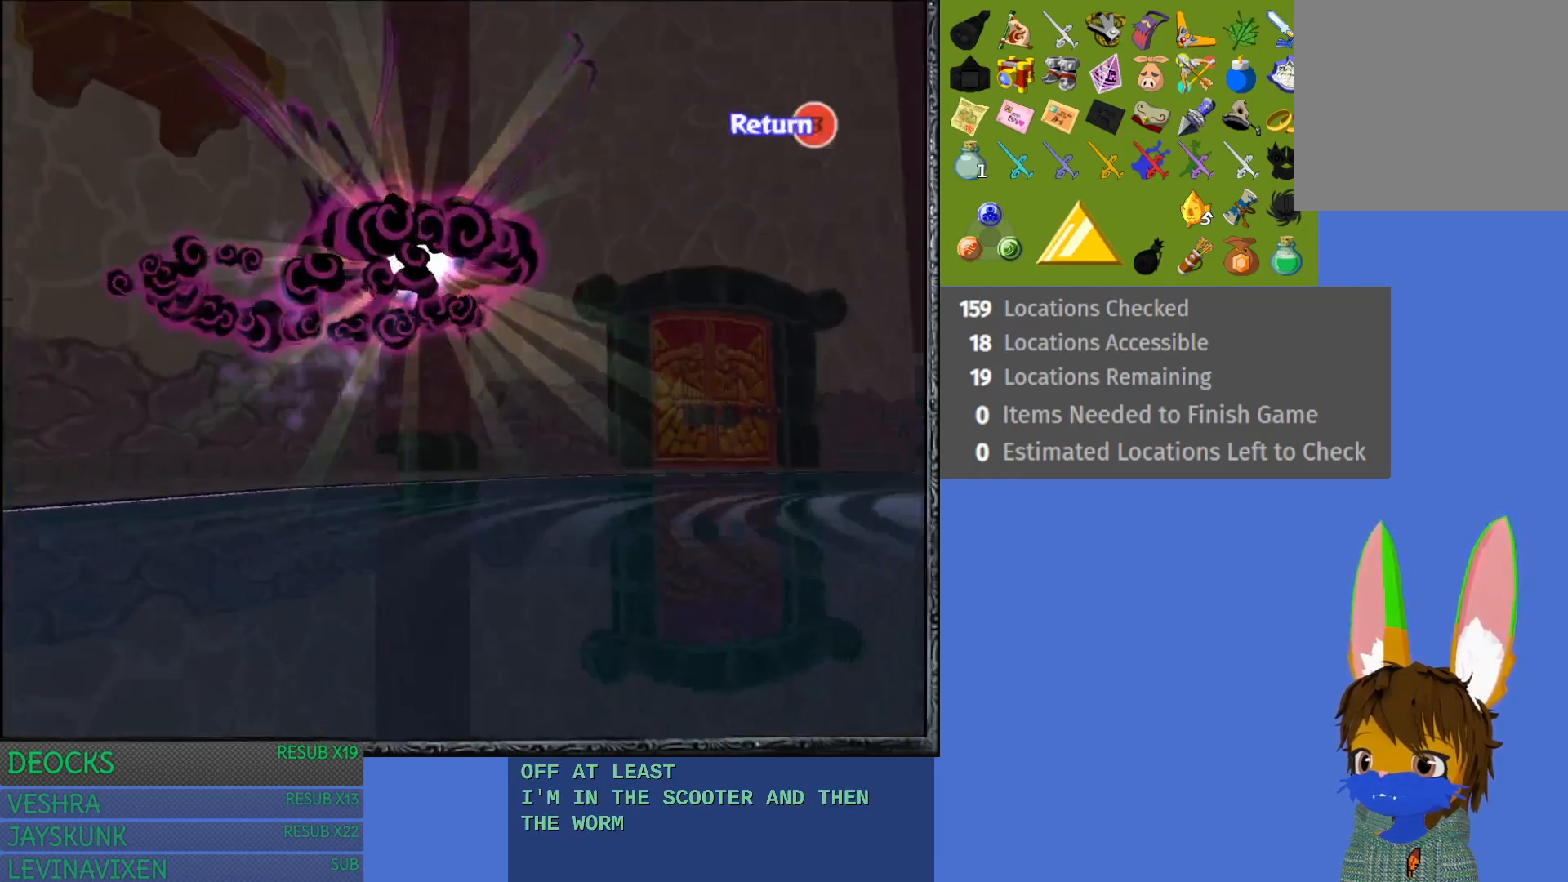
{"buttons": [], "left_stick": "down-right", "right_stick": "center", "events": []}
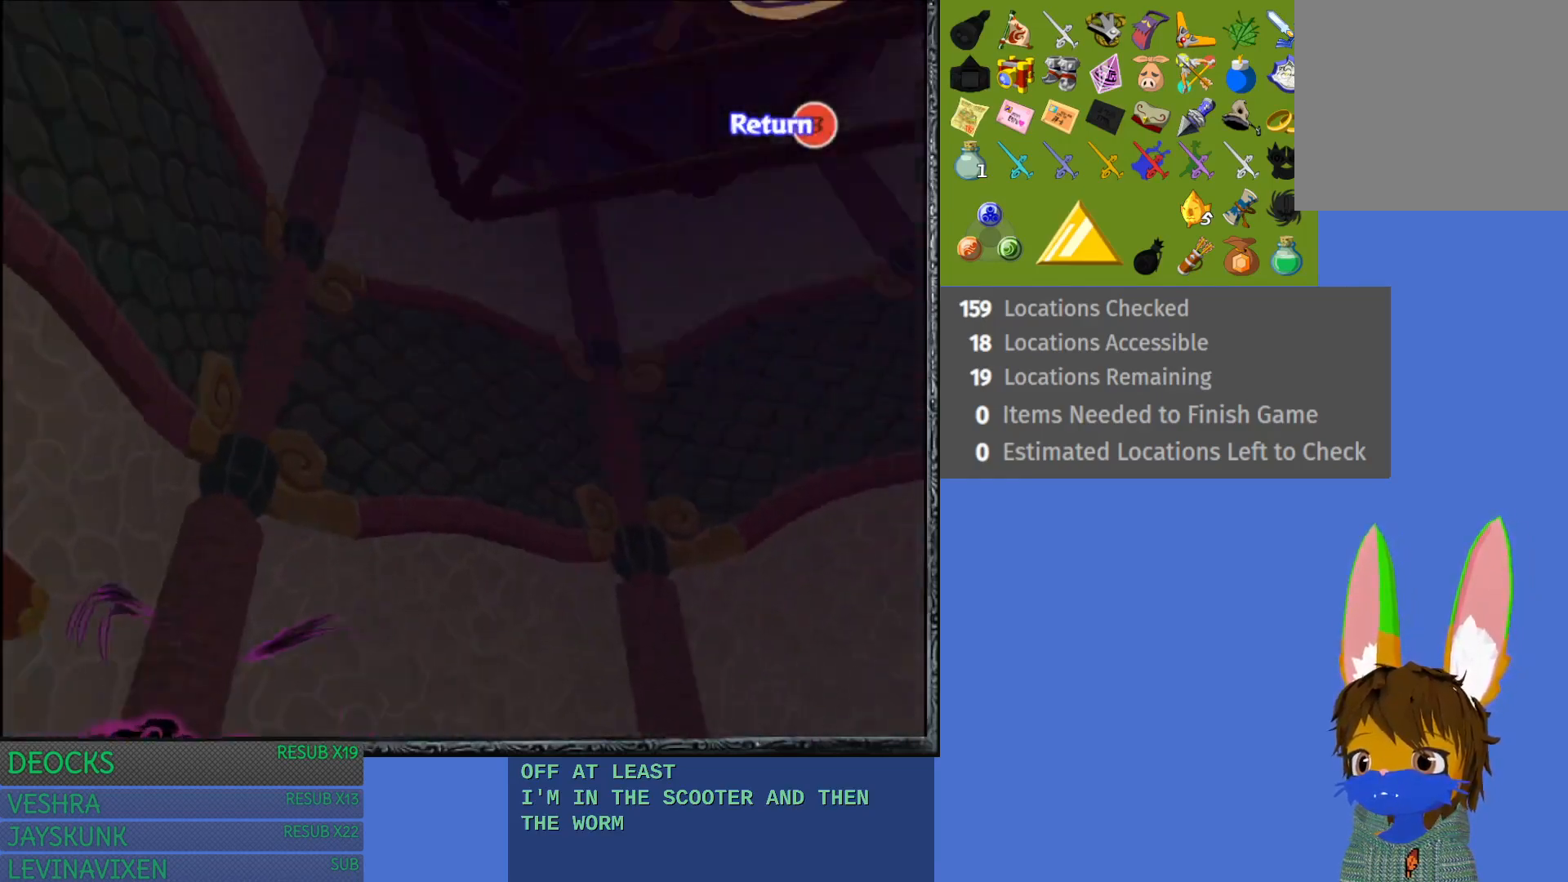
{"buttons": [], "left_stick": "down-right", "right_stick": "center", "events": []}
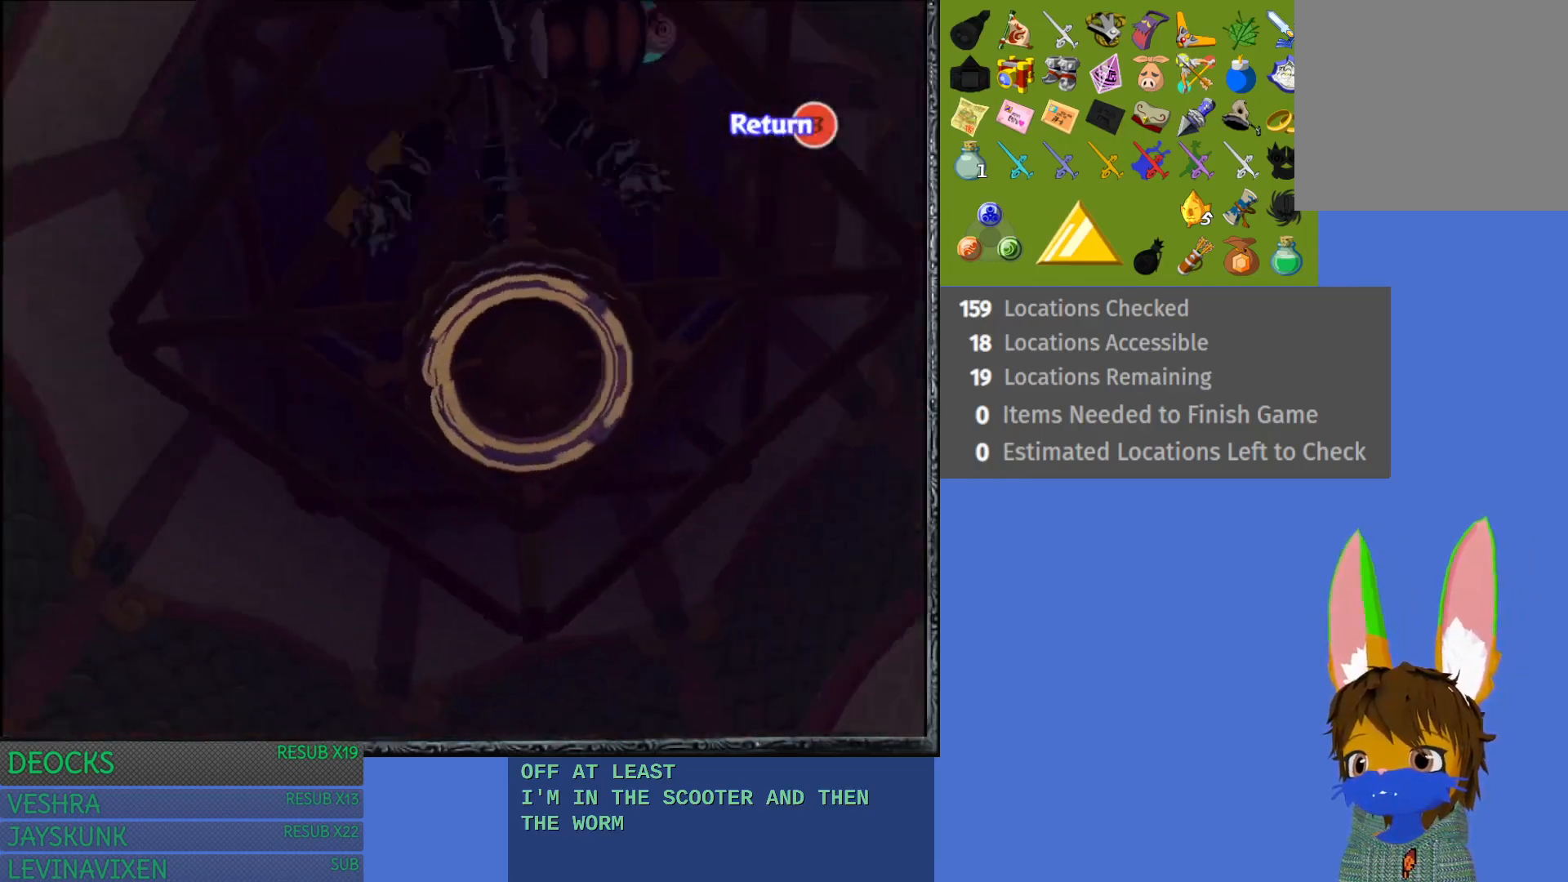
{"buttons": [], "left_stick": "down", "right_stick": "center", "events": [[83, "left_stick", "center"], [350, "left_stick", "down"]]}
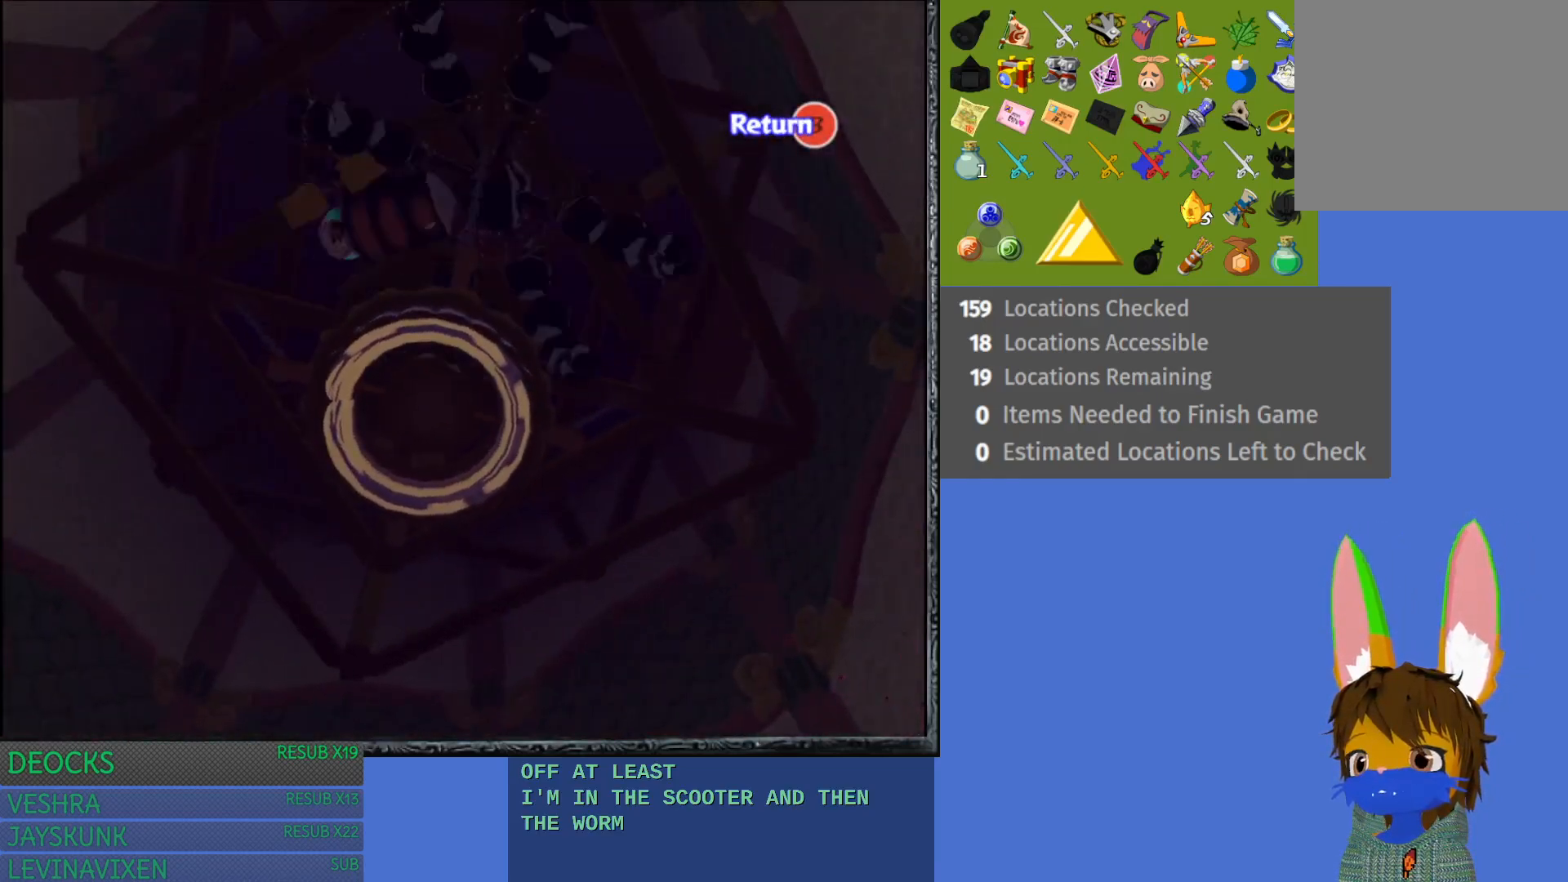
{"buttons": [], "left_stick": "down-right", "right_stick": "center", "events": [[183, "left_stick", "center"], [450, "left_stick", "down-right"]]}
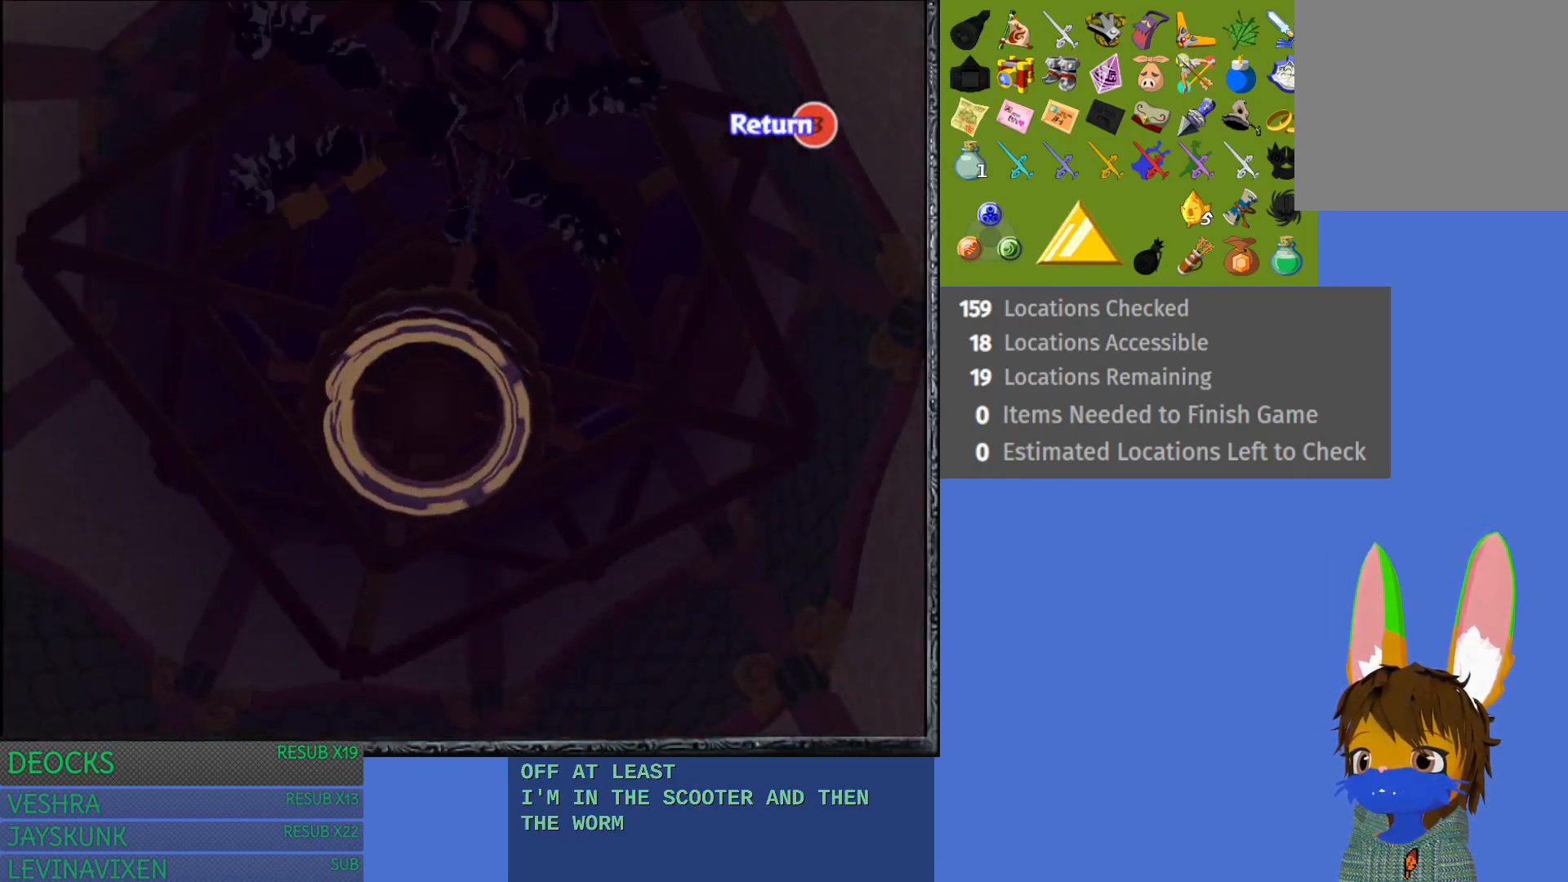
{"buttons": [], "left_stick": "center", "right_stick": "center", "events": [[117, "left_stick", "center"]]}
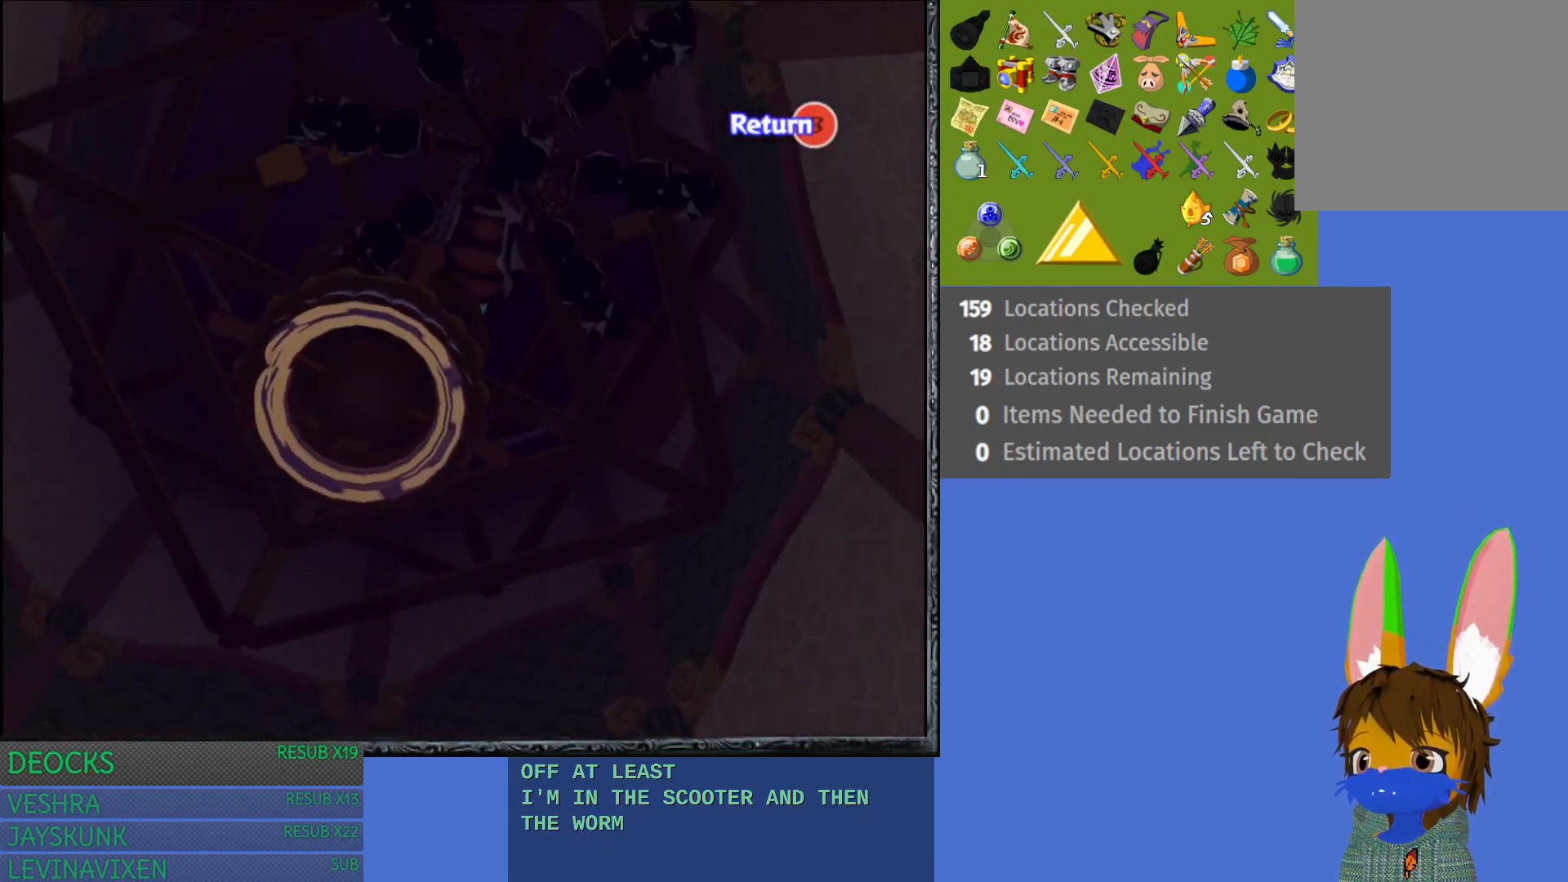
{"buttons": [], "left_stick": "center", "right_stick": "center", "events": []}
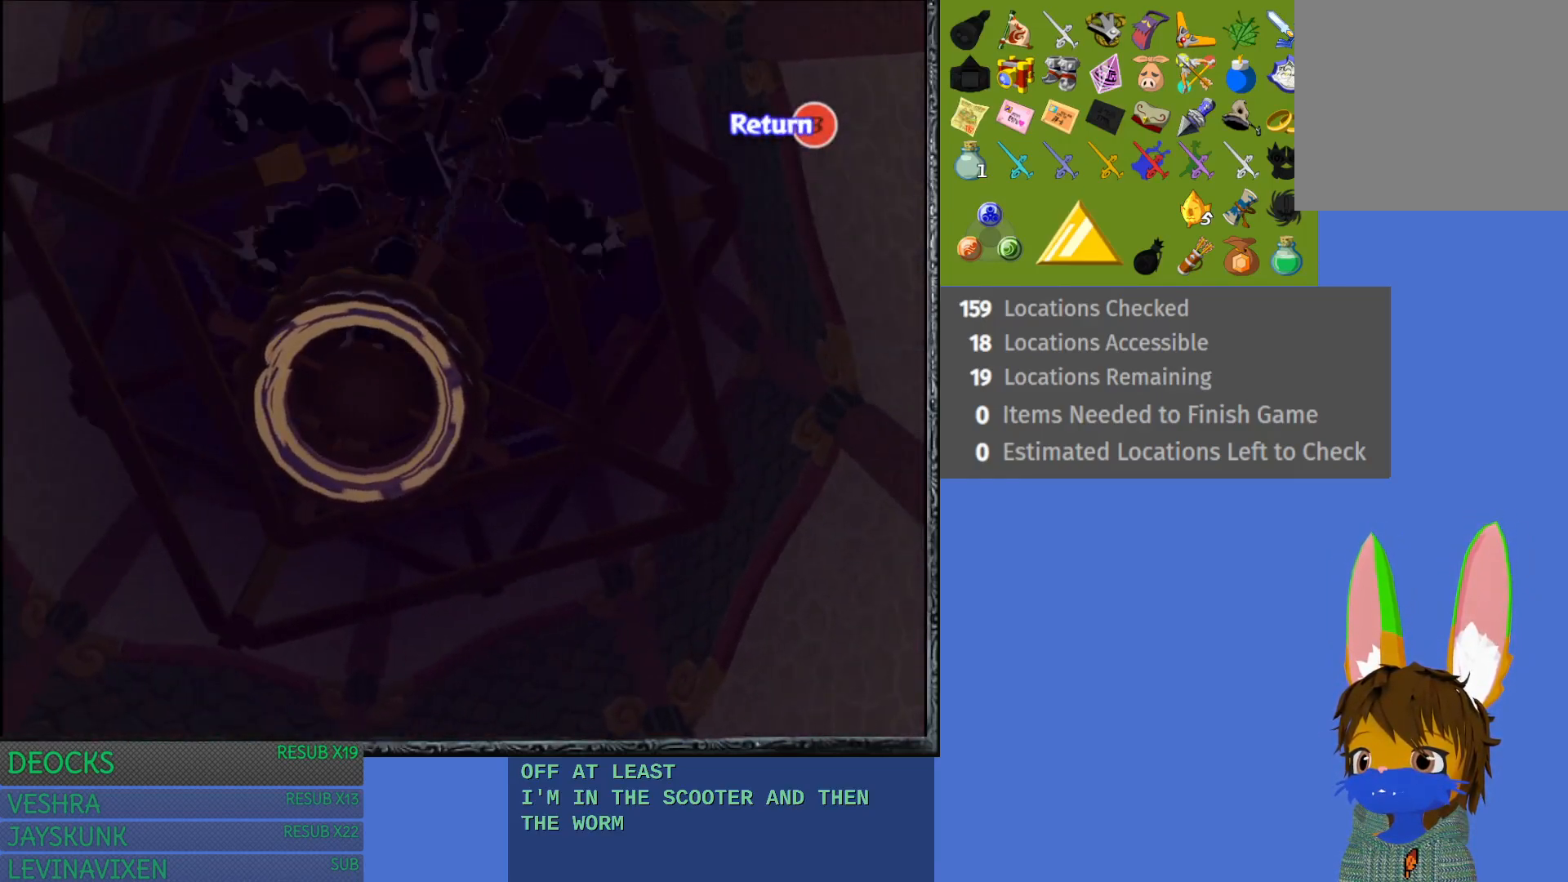
{"buttons": [], "left_stick": "center", "right_stick": "center", "events": []}
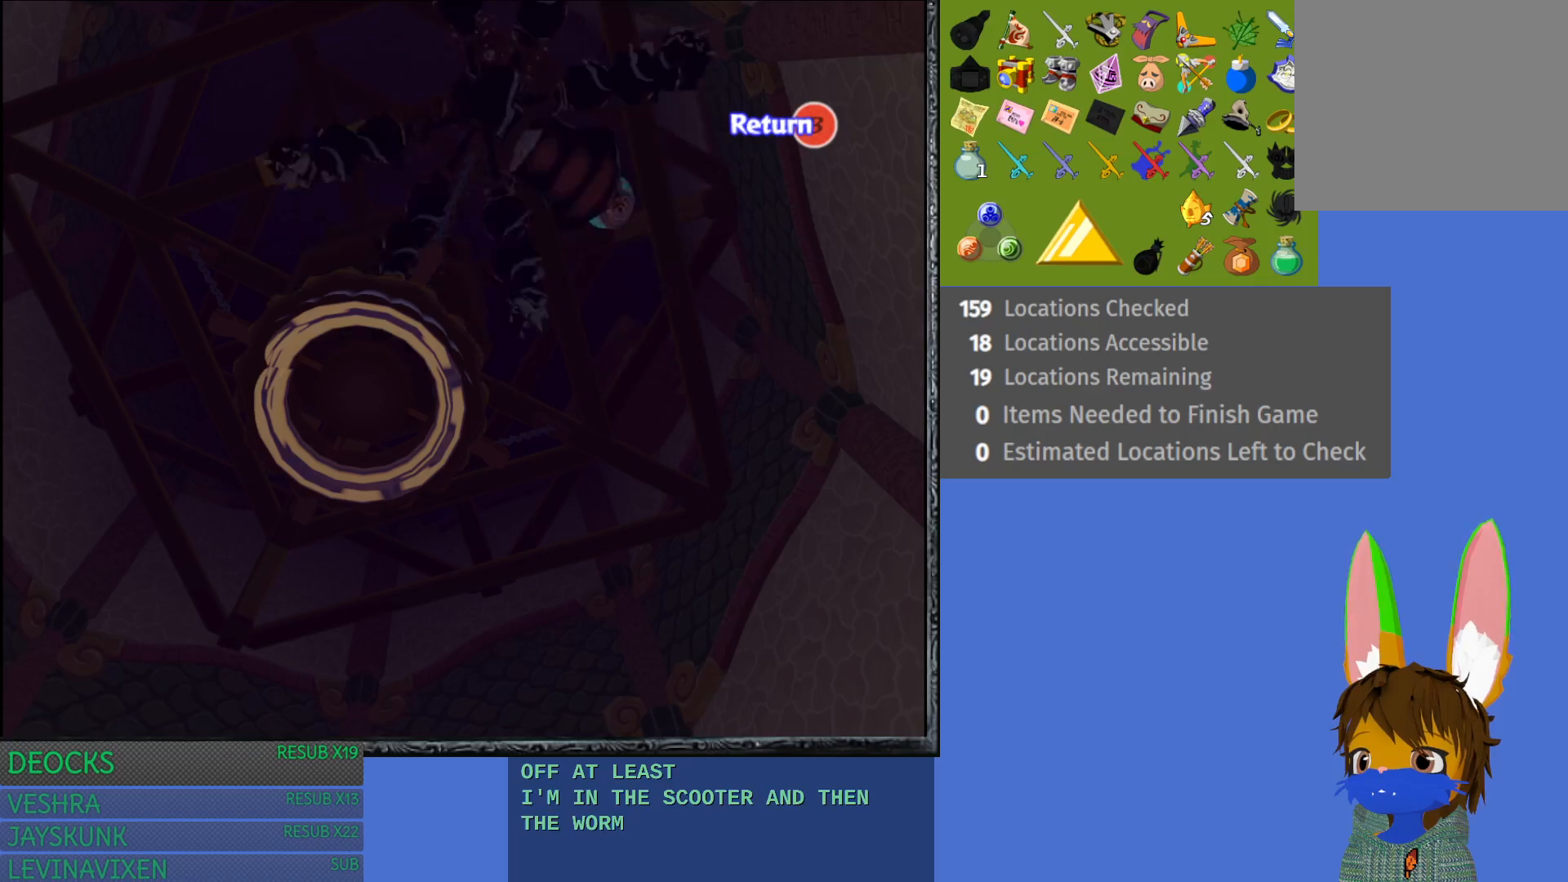
{"buttons": [], "left_stick": "center", "right_stick": "center", "events": []}
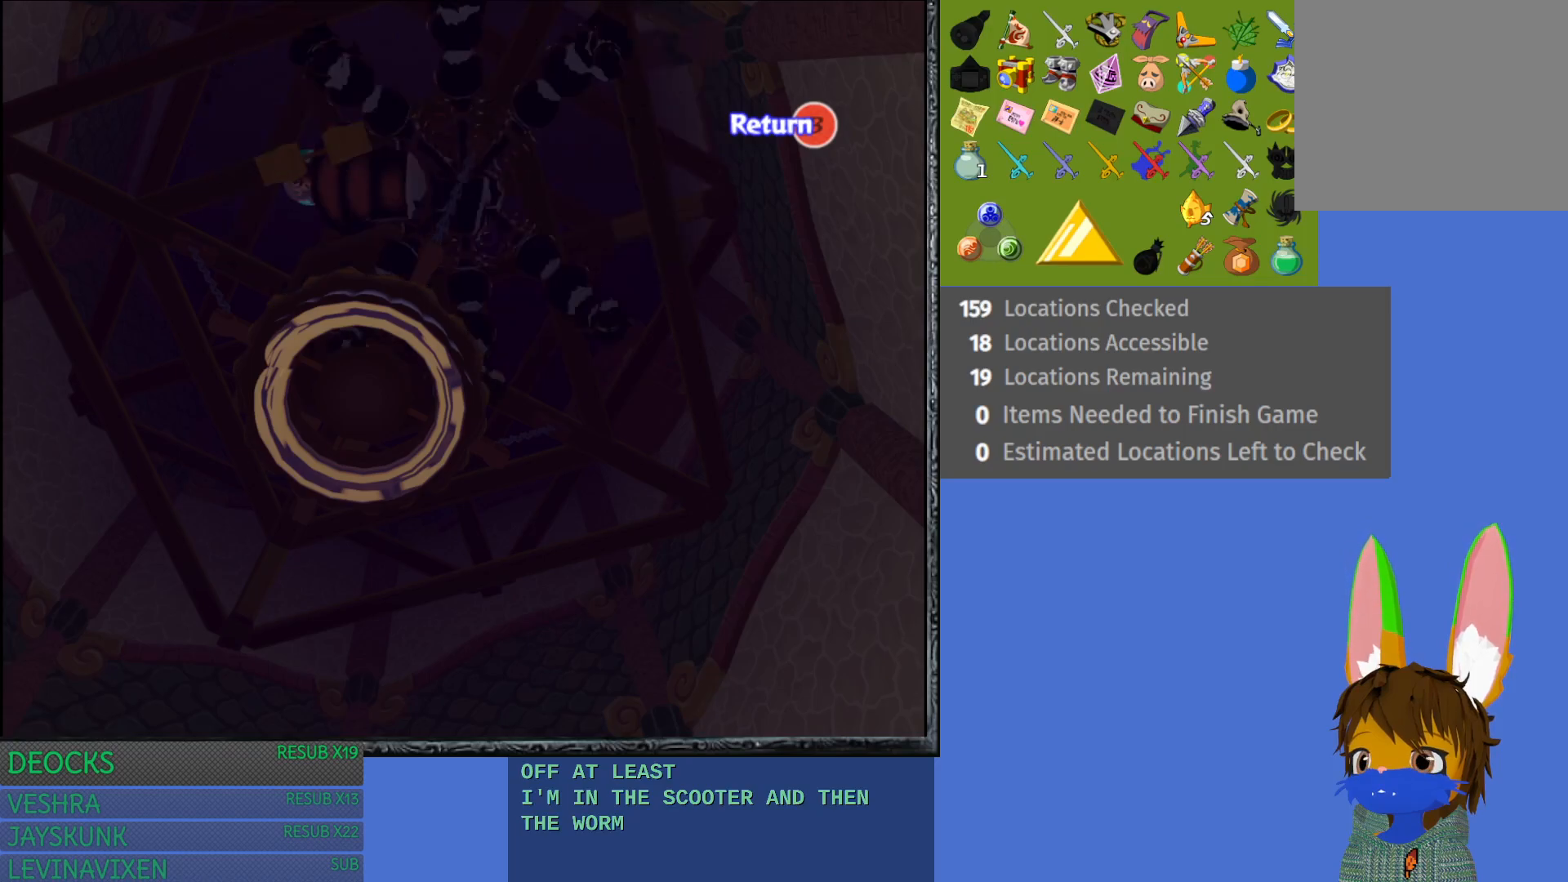
{"buttons": [], "left_stick": "center", "right_stick": "center", "events": []}
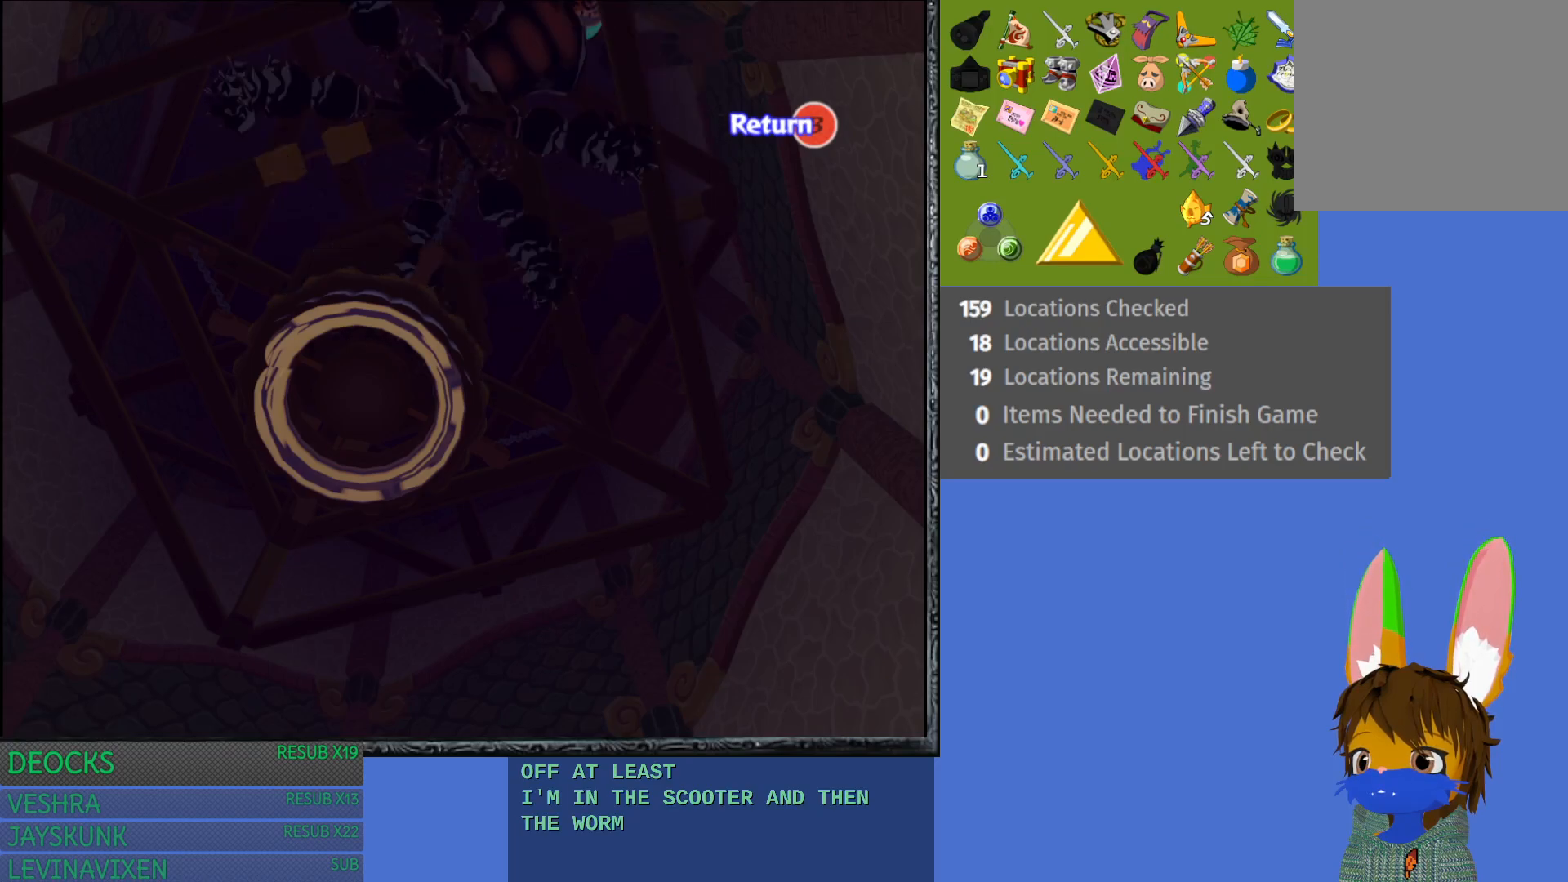
{"buttons": [], "left_stick": "center", "right_stick": "center", "events": []}
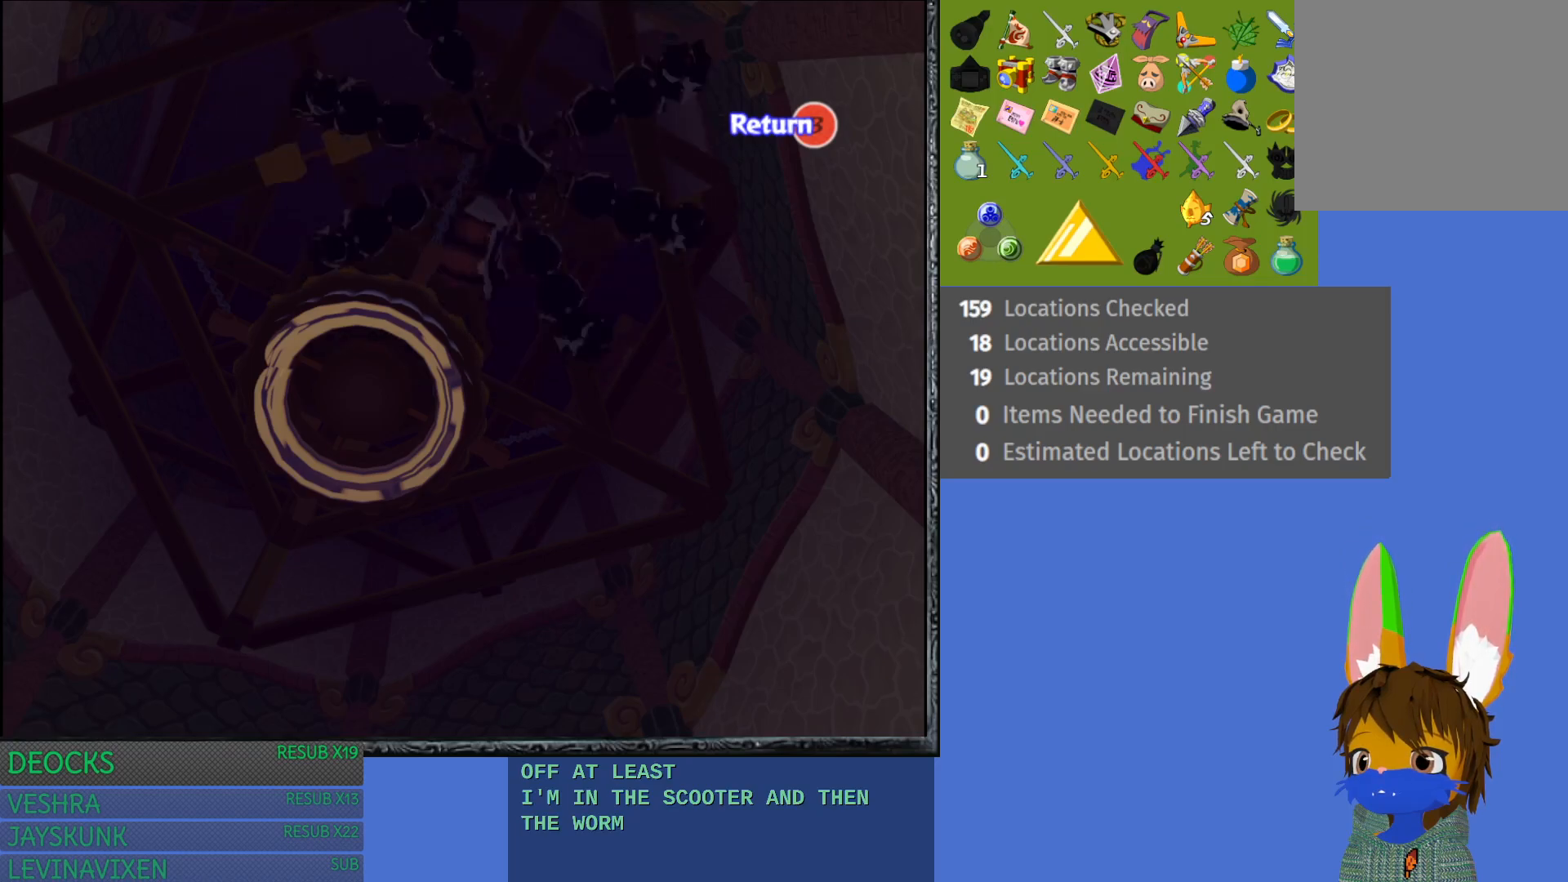
{"buttons": [], "left_stick": "down", "right_stick": "center", "events": [[317, "left_stick", "down"]]}
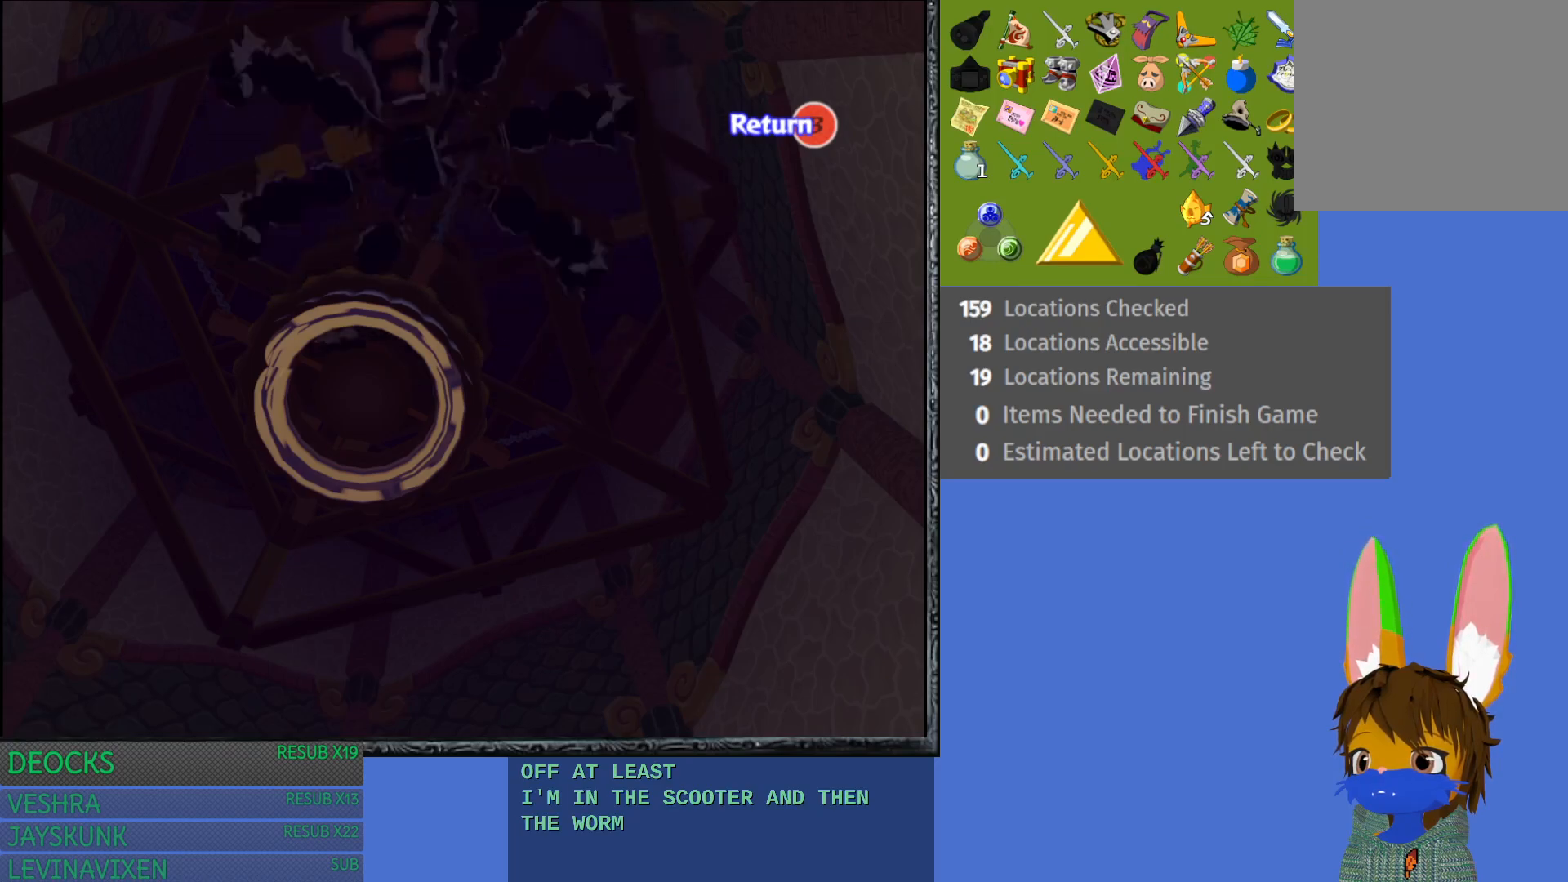
{"buttons": [], "left_stick": "down", "right_stick": "center", "events": []}
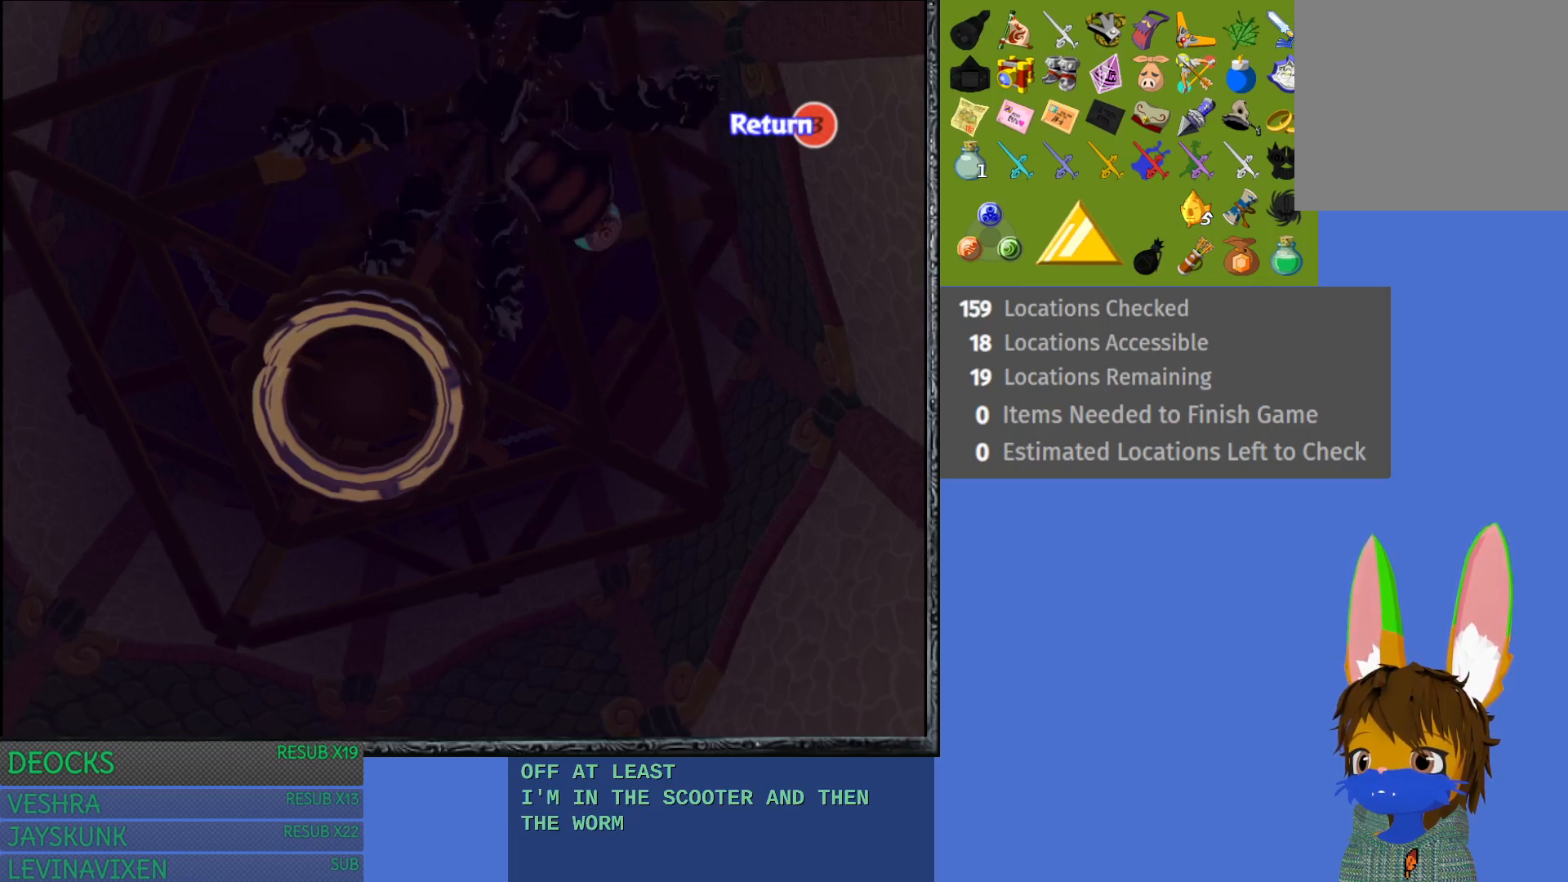
{"buttons": [], "left_stick": "down", "right_stick": "center", "events": []}
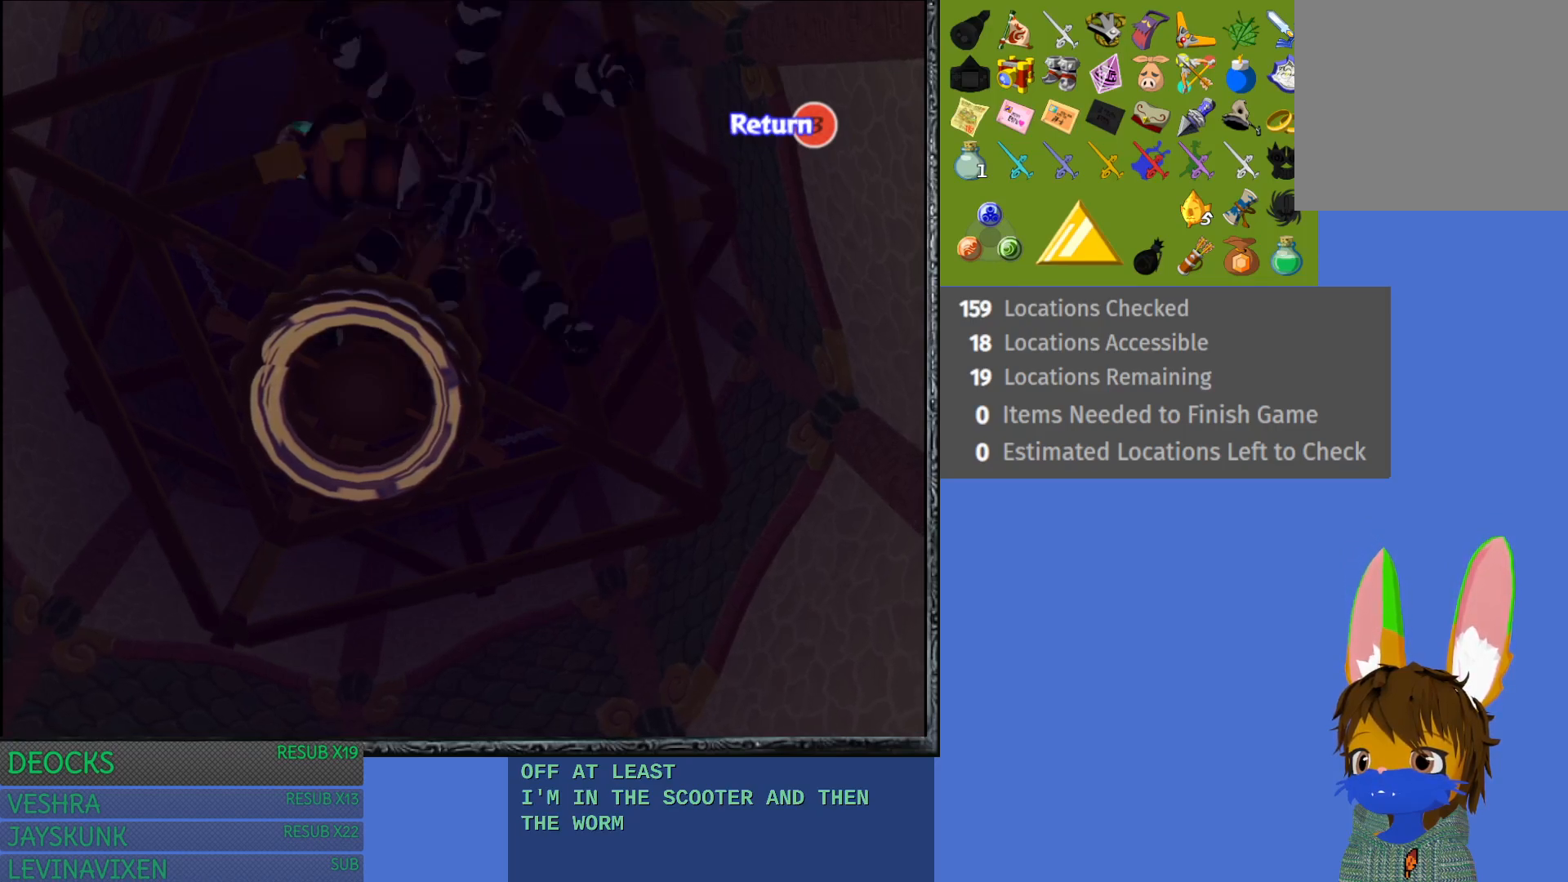
{"buttons": [], "left_stick": "down", "right_stick": "center", "events": []}
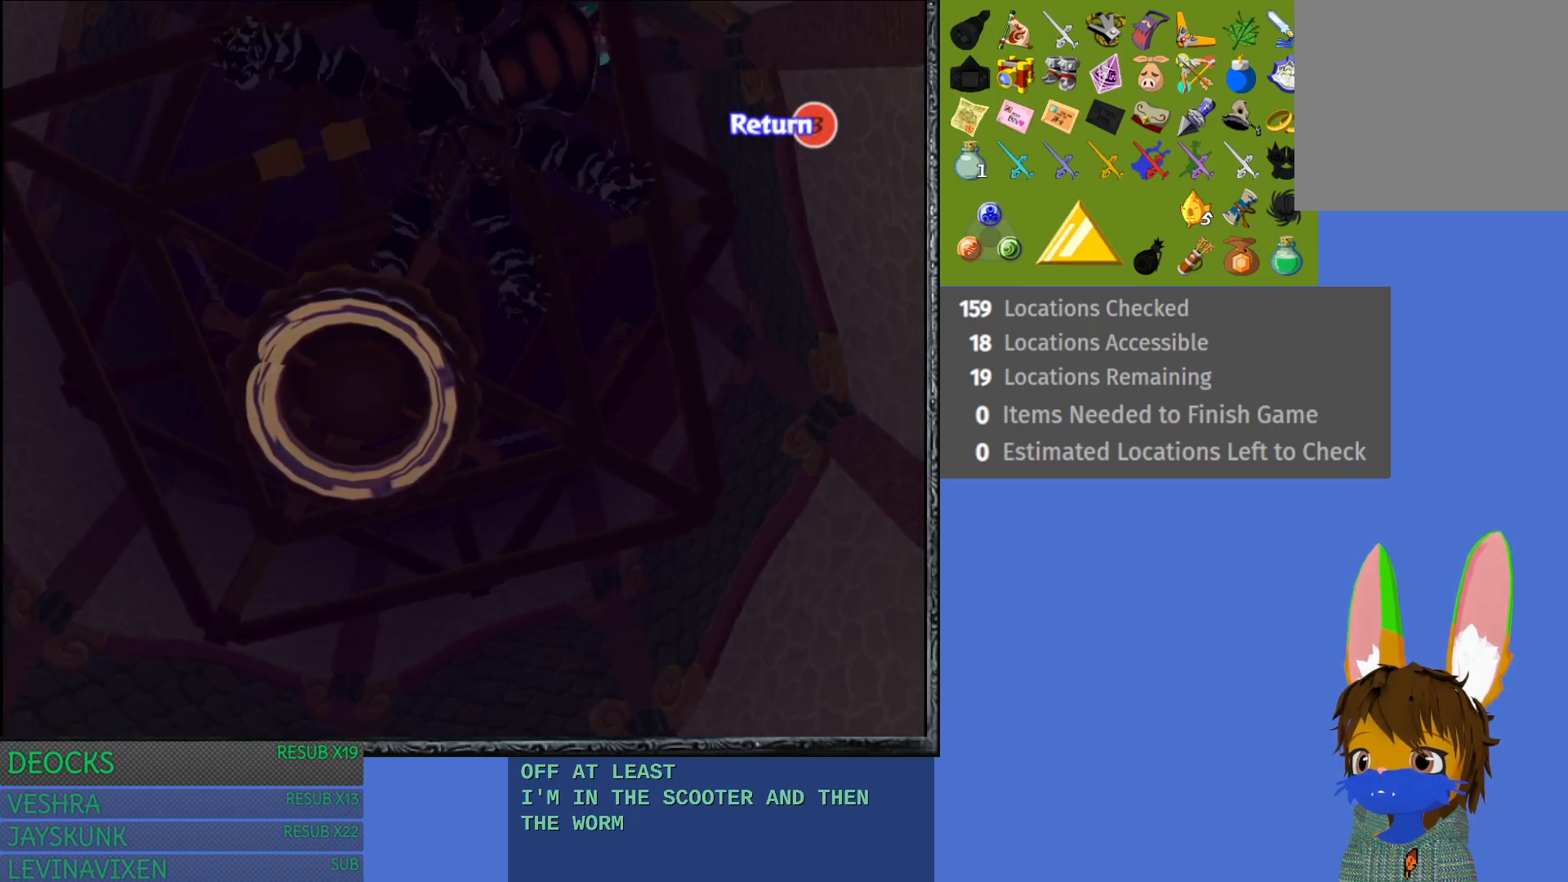
{"buttons": [], "left_stick": "down", "right_stick": "center", "events": []}
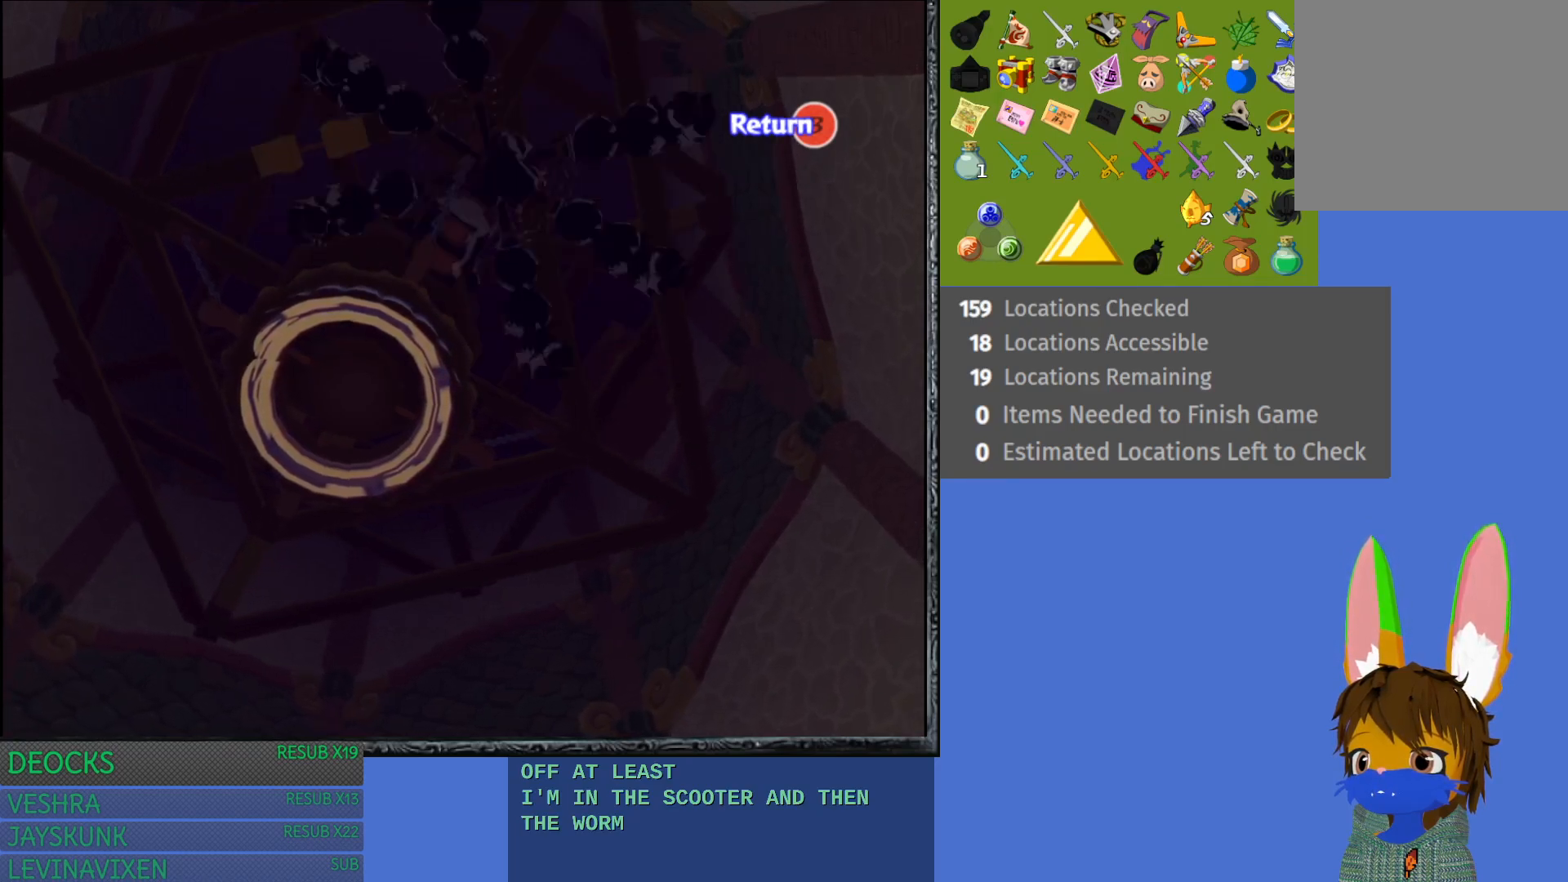
{"buttons": [], "left_stick": "center", "right_stick": "center", "events": [[250, "left_stick", "center"]]}
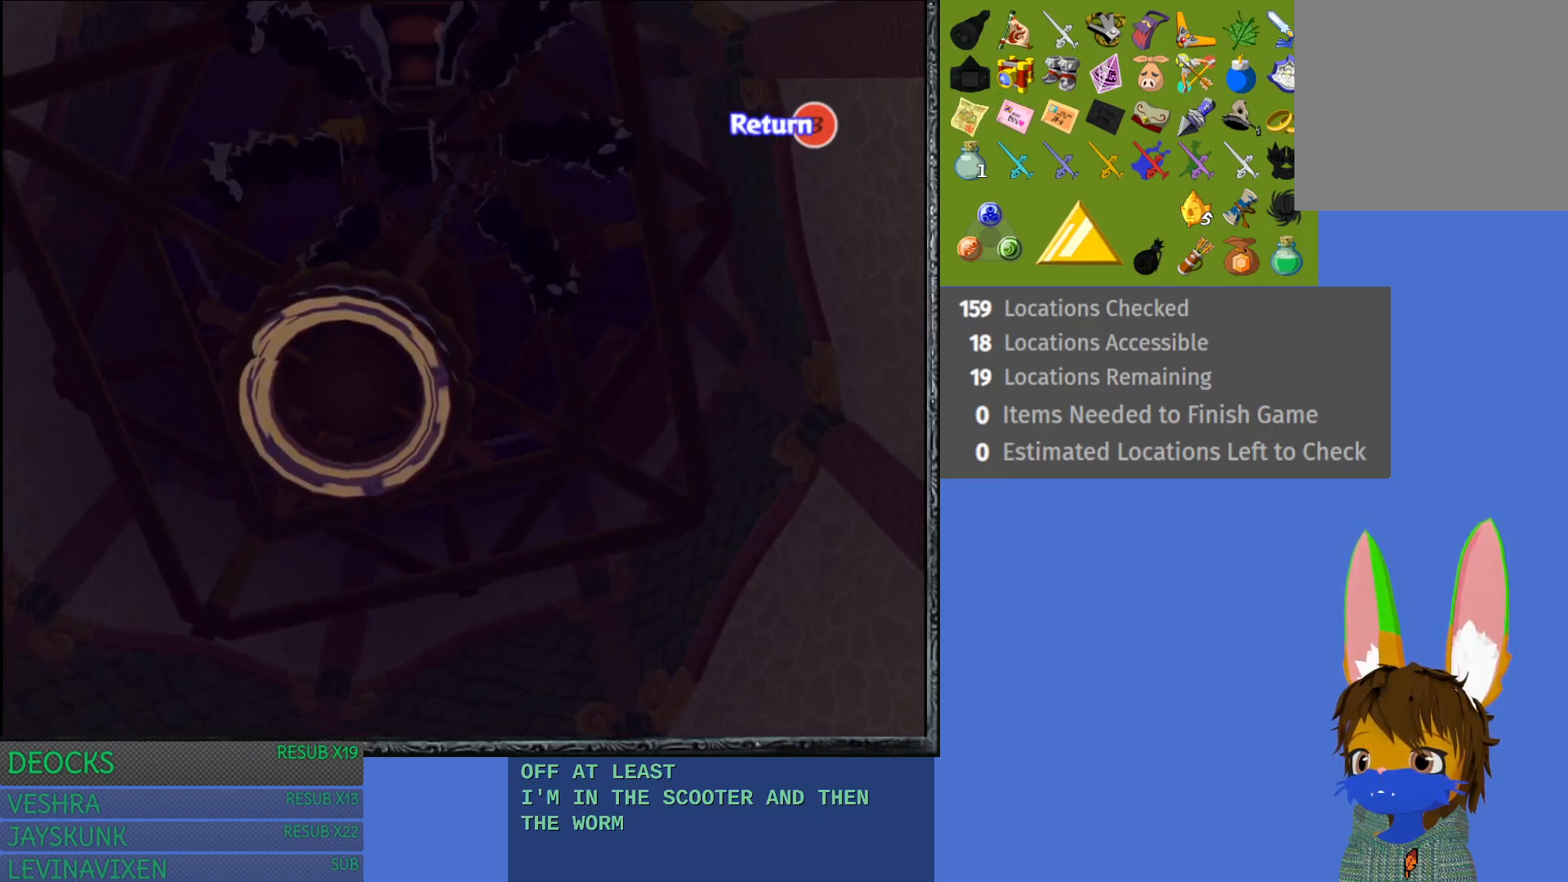
{"buttons": [], "left_stick": "center", "right_stick": "center", "events": []}
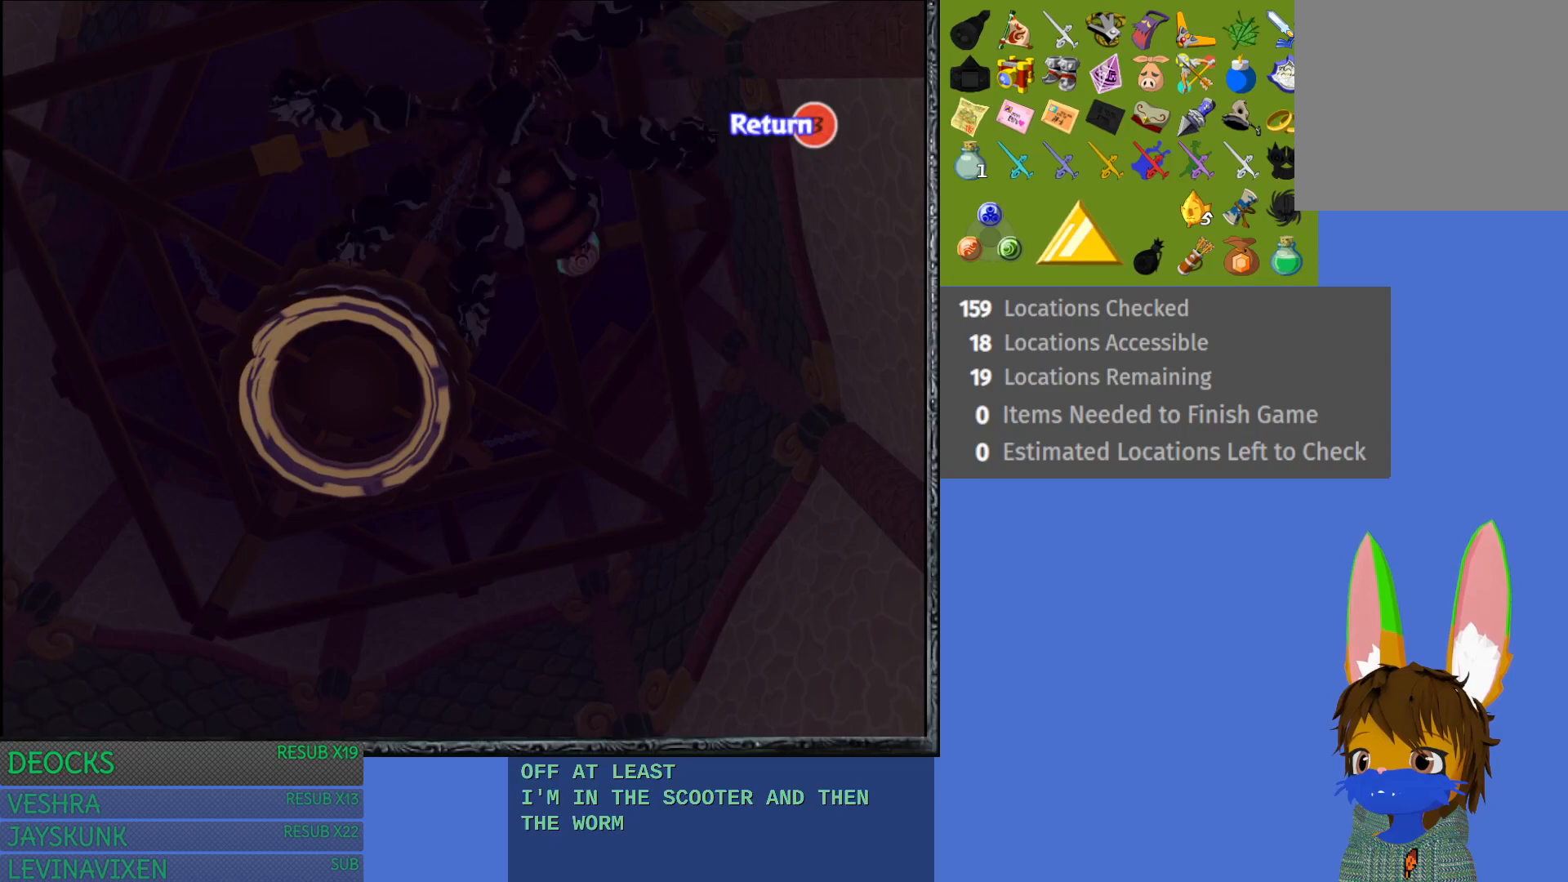
{"buttons": [], "left_stick": "center", "right_stick": "center", "events": []}
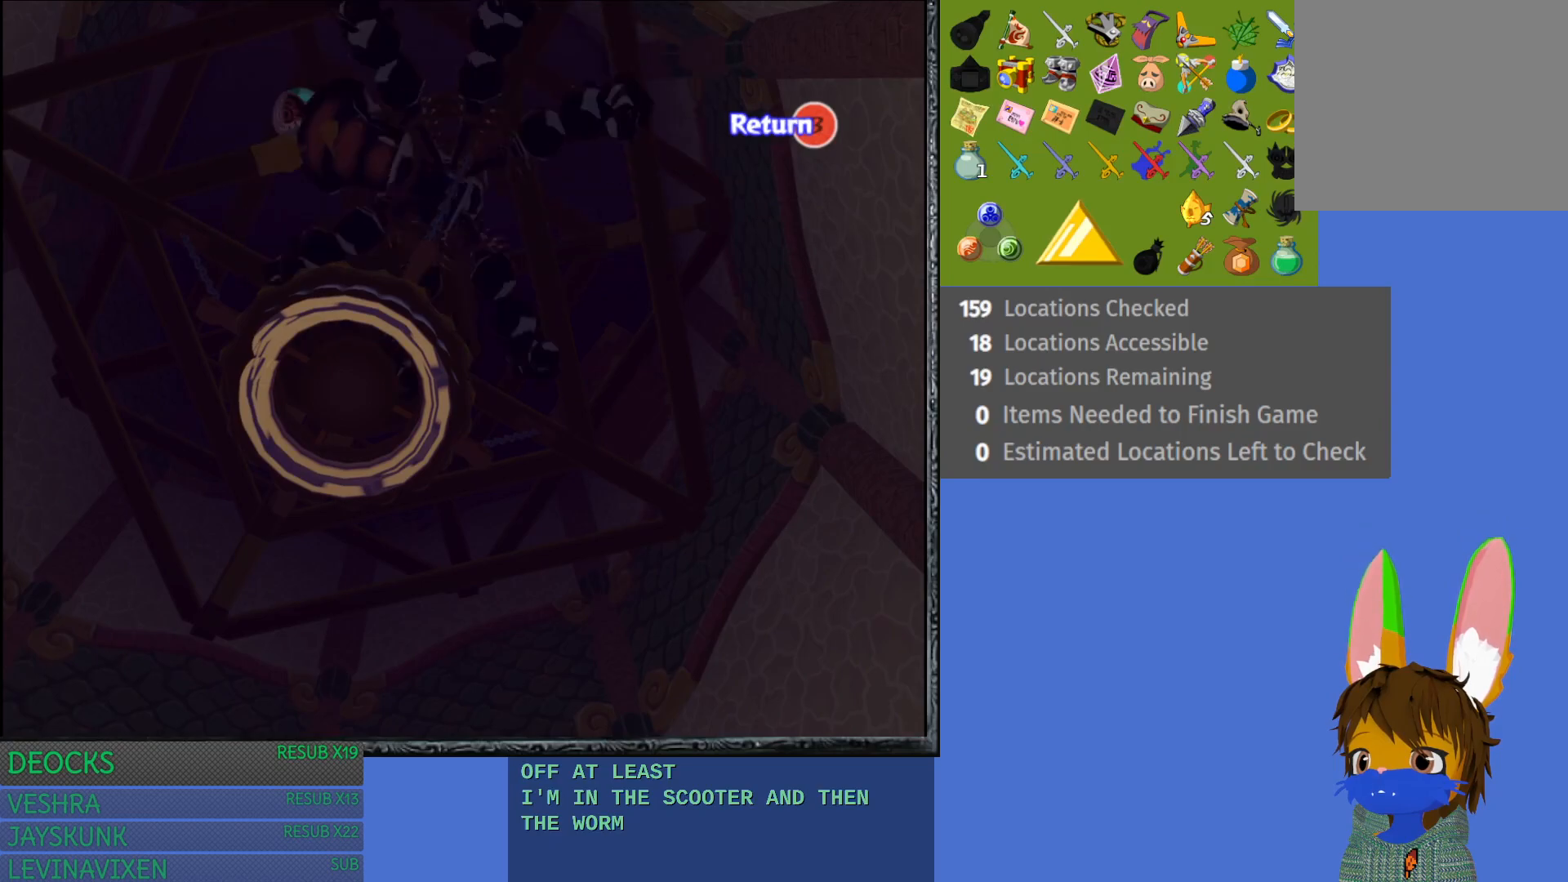
{"buttons": [], "left_stick": "center", "right_stick": "center", "events": []}
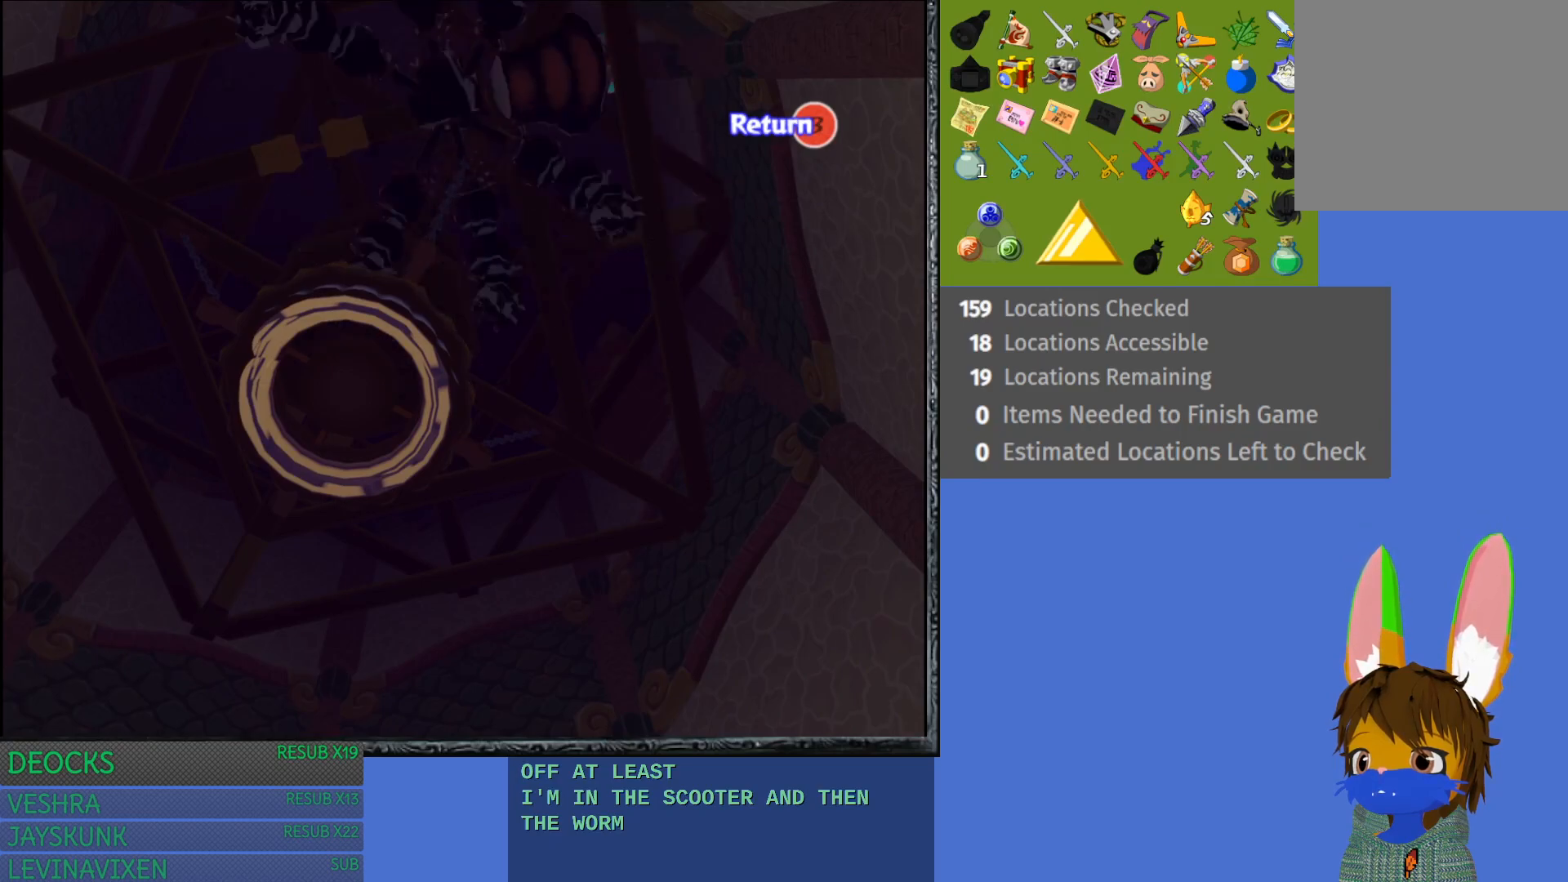
{"buttons": [], "left_stick": "center", "right_stick": "center", "events": []}
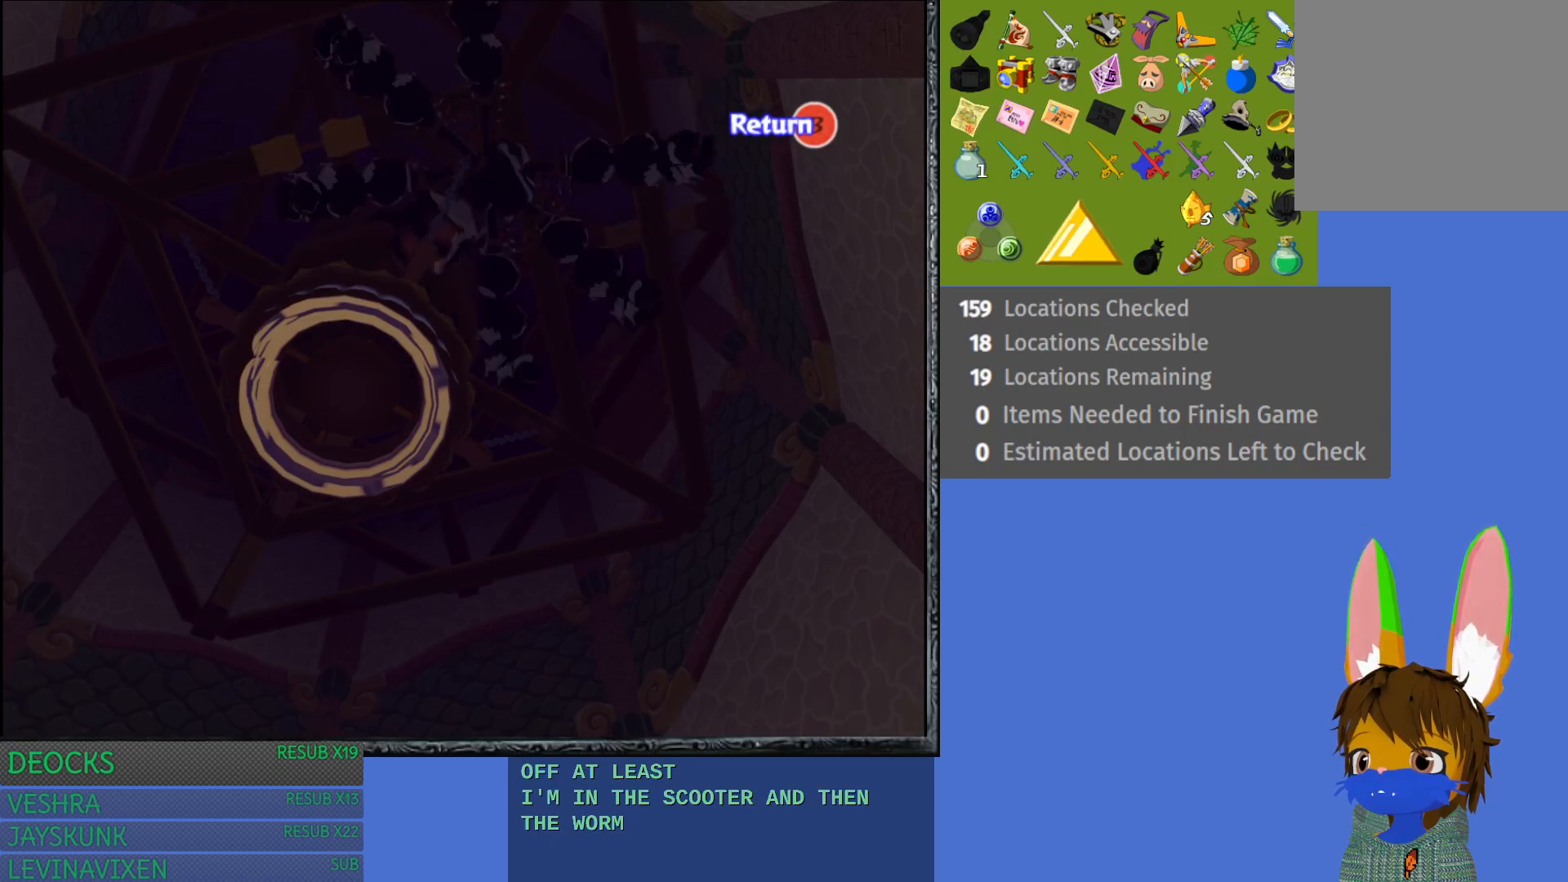
{"buttons": [], "left_stick": "center", "right_stick": "center", "events": []}
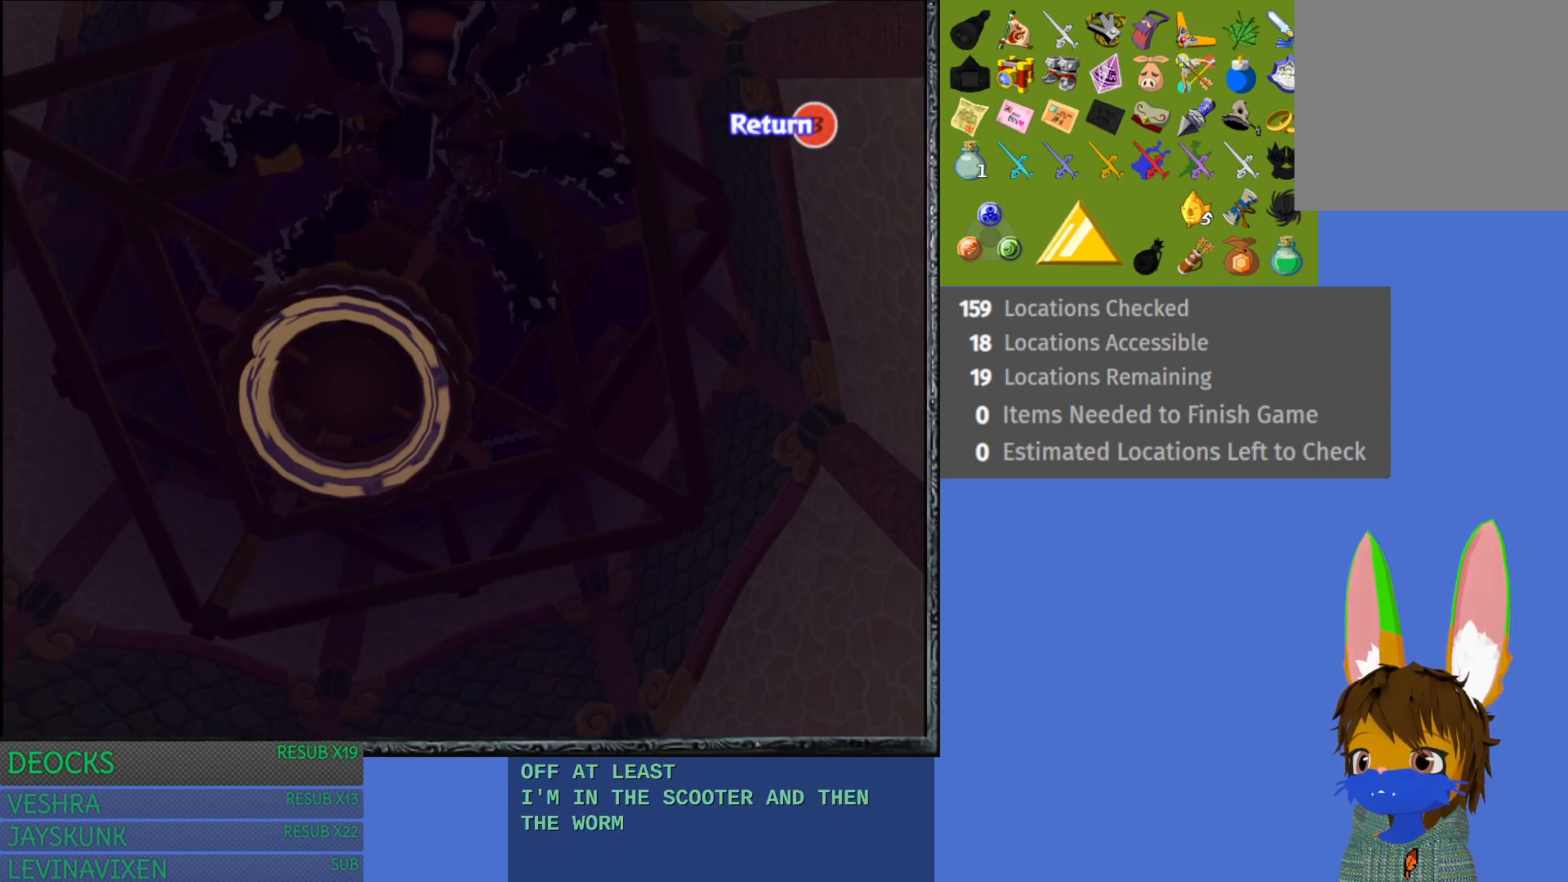
{"buttons": [], "left_stick": "down", "right_stick": "center", "events": [[167, "left_stick", "down"]]}
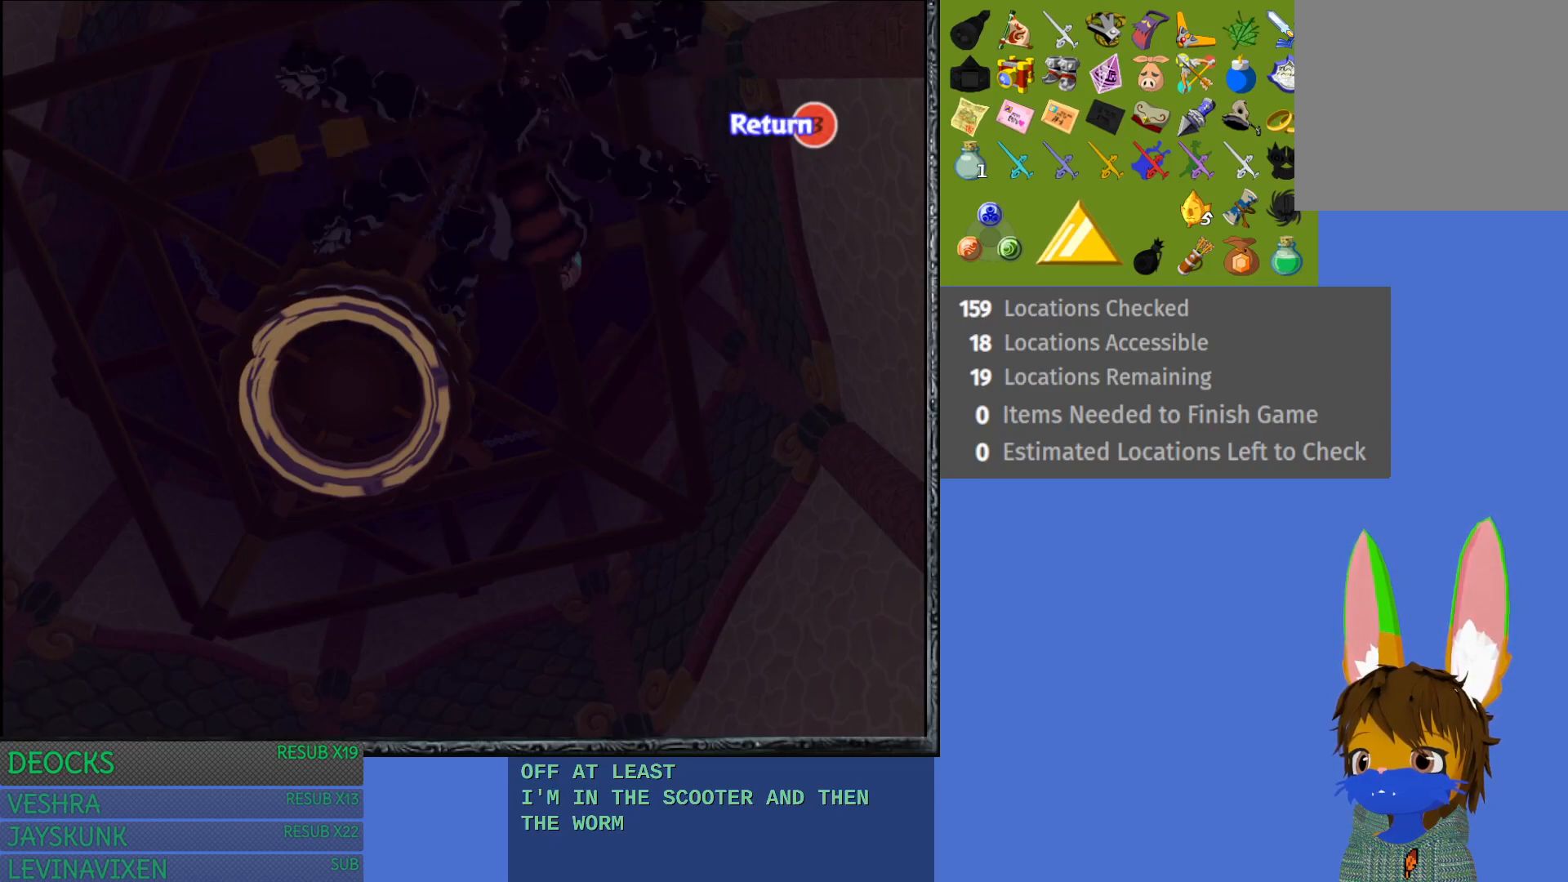
{"buttons": [], "left_stick": "center", "right_stick": "center", "events": [[17, "left_stick", "center"]]}